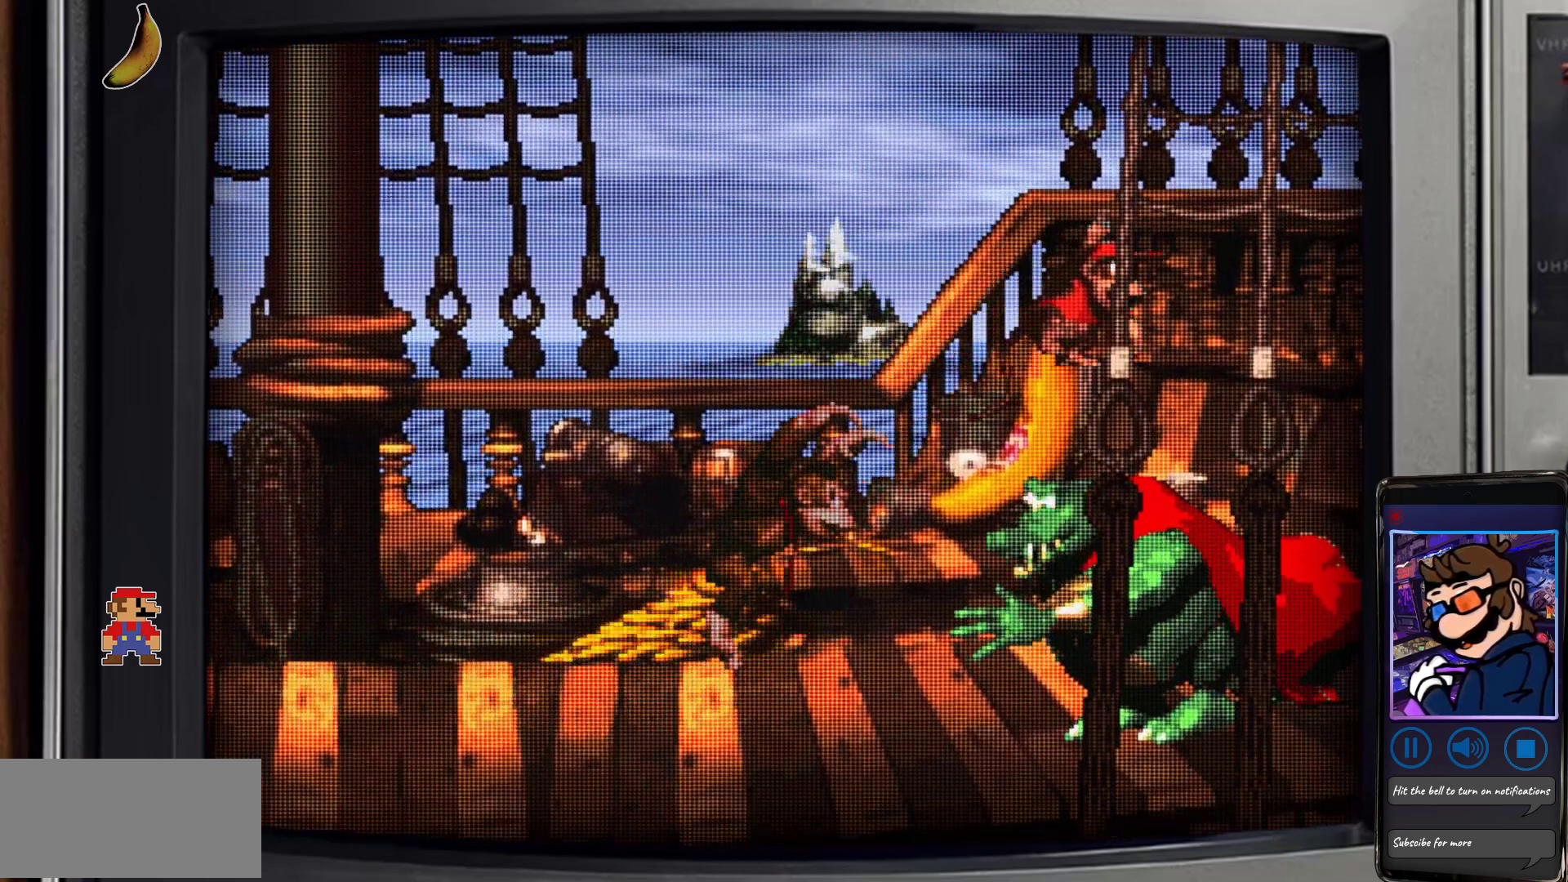
Gameplay with a controller (Nintendo layout); each line is a JSON object with the inputs held at the frame after it. "events" lists button and stick changes between this image and that frame as [ms after this image, input, new state], when the widget could be followed in between. Not read: L1 L3 R1 R3.
{"buttons": ["Y", "DPAD_LEFT"], "events": [[33, "DPAD_RIGHT", "up"], [117, "DPAD_LEFT", "down"]]}
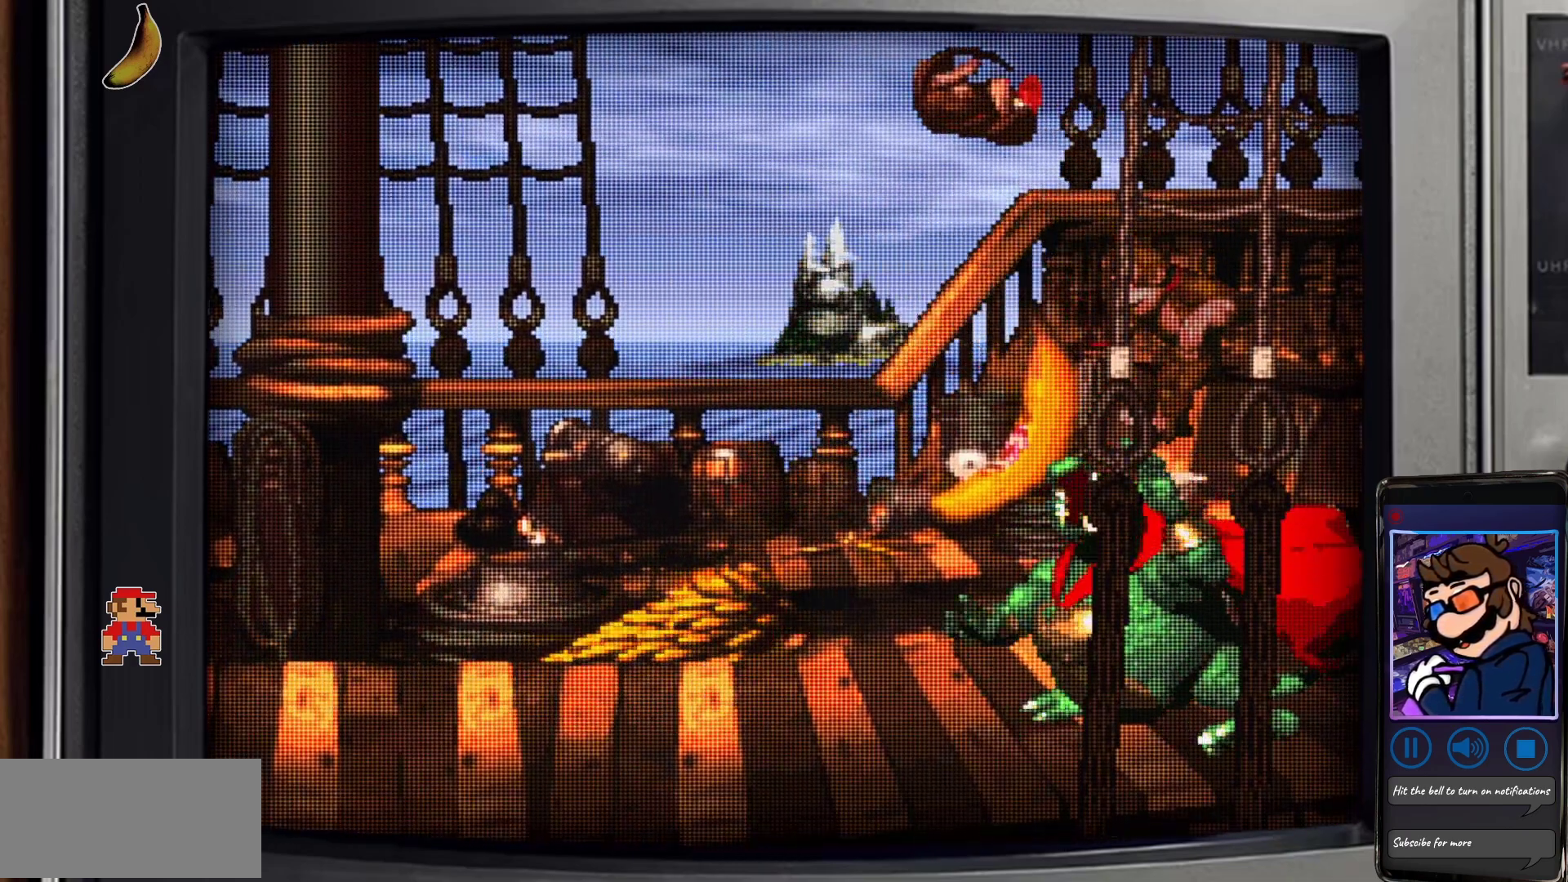
{"buttons": ["Y", "DPAD_LEFT"], "events": [[100, "DPAD_LEFT", "up"], [383, "DPAD_LEFT", "down"]]}
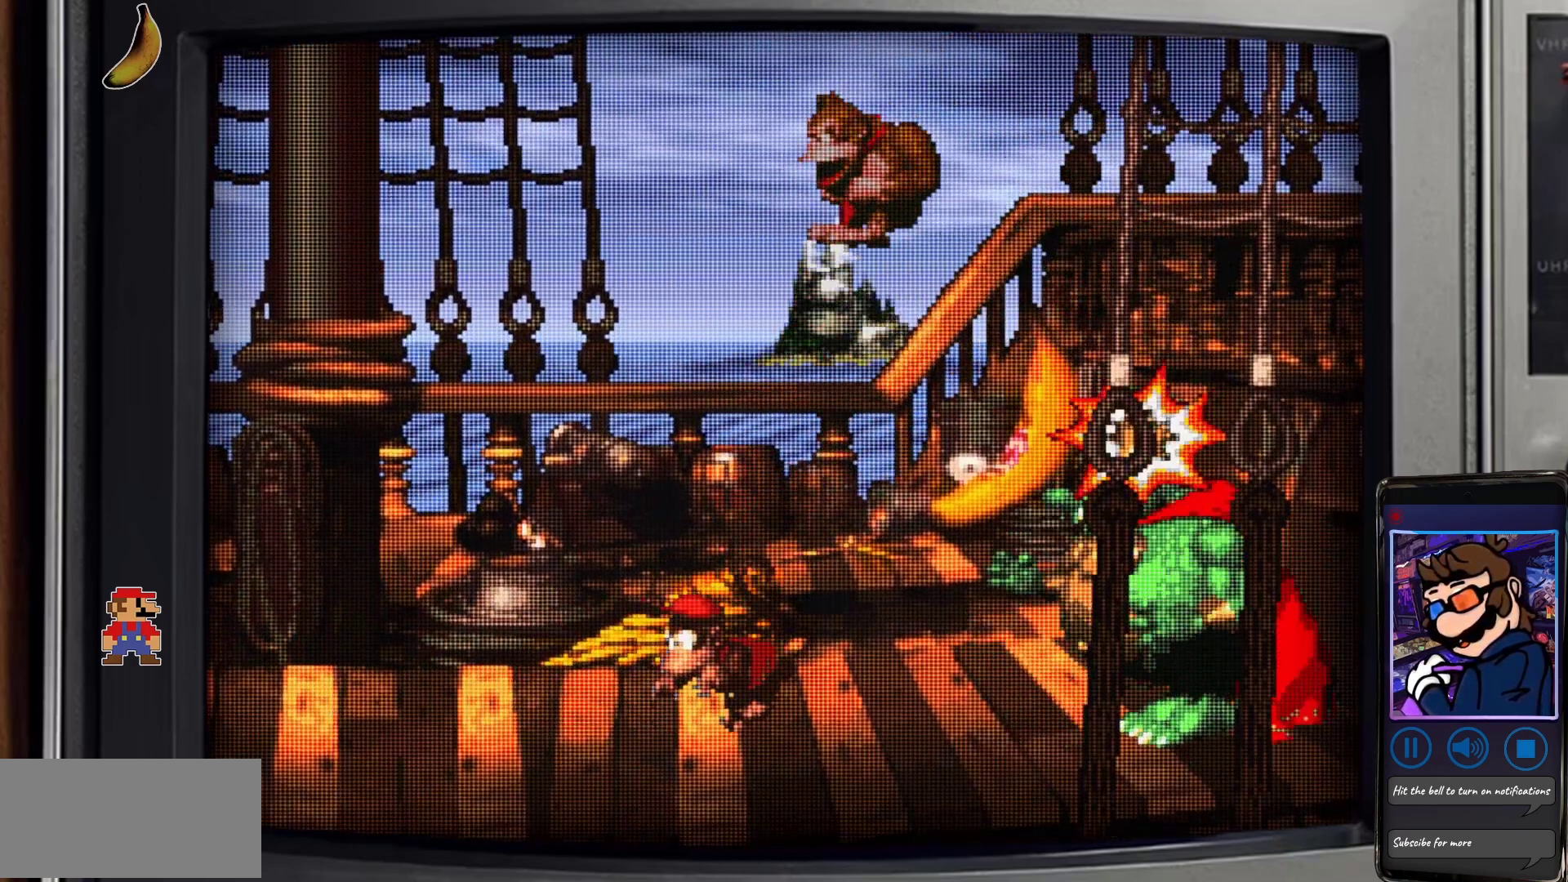
{"buttons": ["Y"], "events": [[250, "DPAD_LEFT", "up"], [417, "DPAD_RIGHT", "down"], [483, "DPAD_RIGHT", "up"]]}
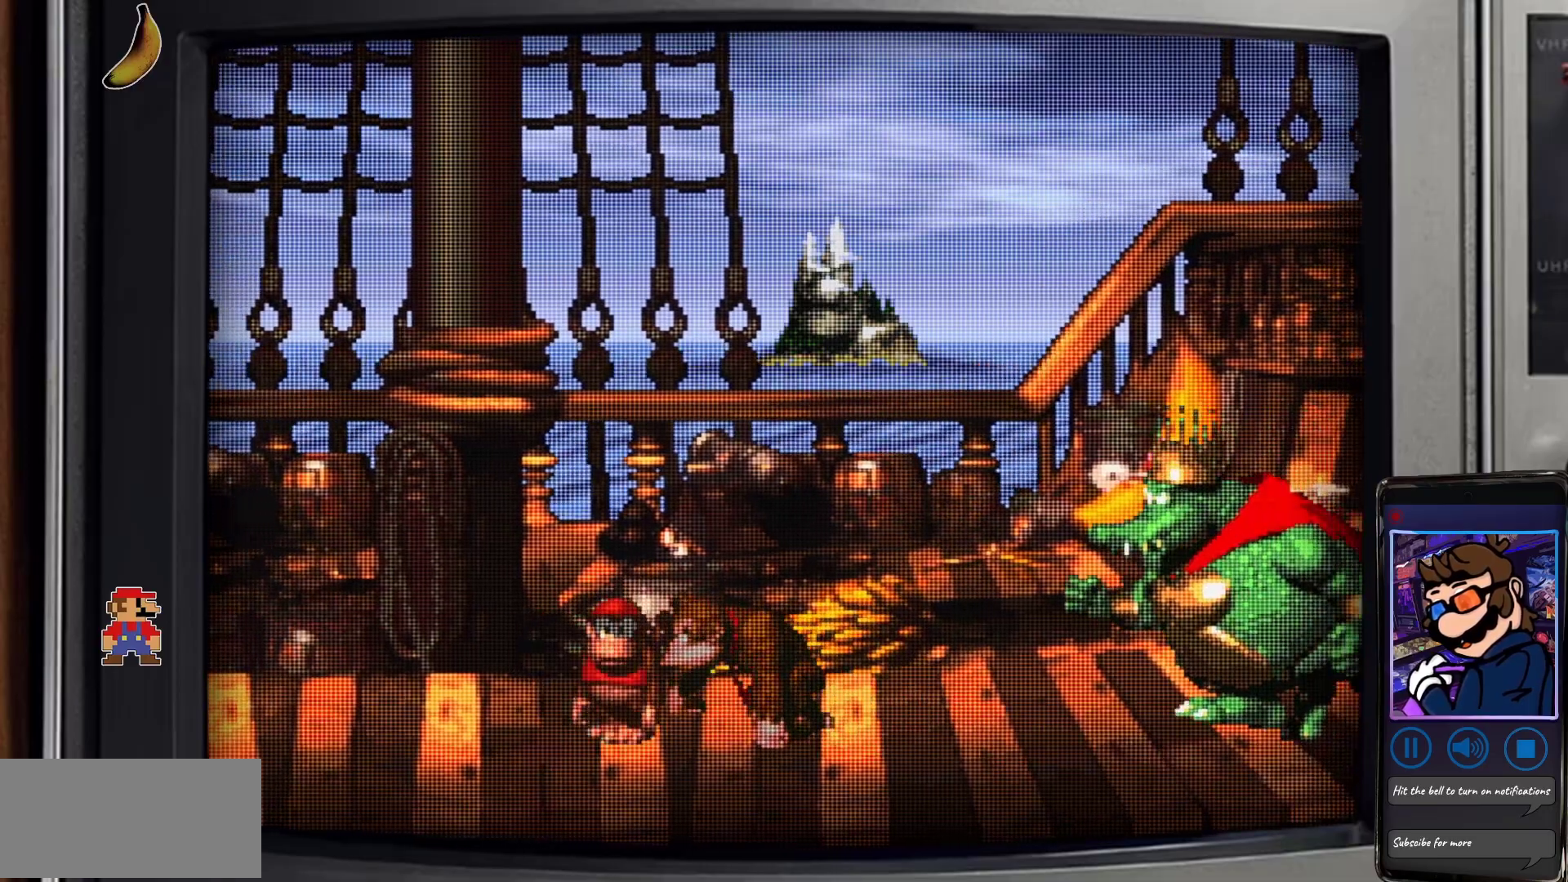
{"buttons": ["B", "Y", "DPAD_RIGHT"], "events": [[50, "DPAD_LEFT", "down"], [300, "B", "down"], [400, "DPAD_DOWN", "down"], [400, "DPAD_LEFT", "up"], [417, "DPAD_DOWN", "up"], [417, "DPAD_RIGHT", "down"]]}
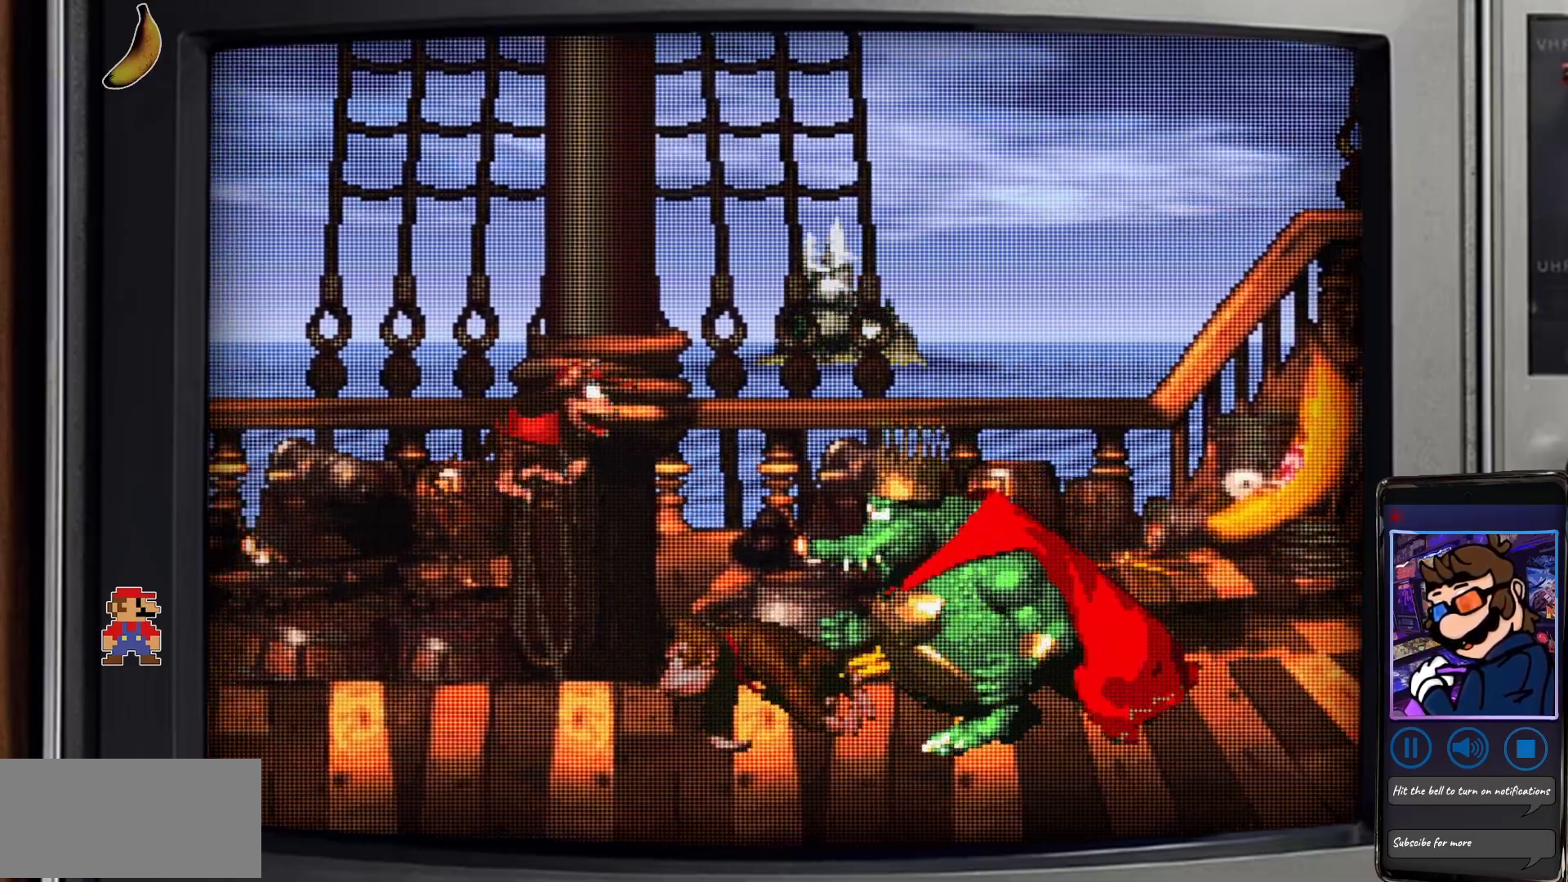
{"buttons": ["Y", "DPAD_RIGHT"], "events": [[483, "B", "up"]]}
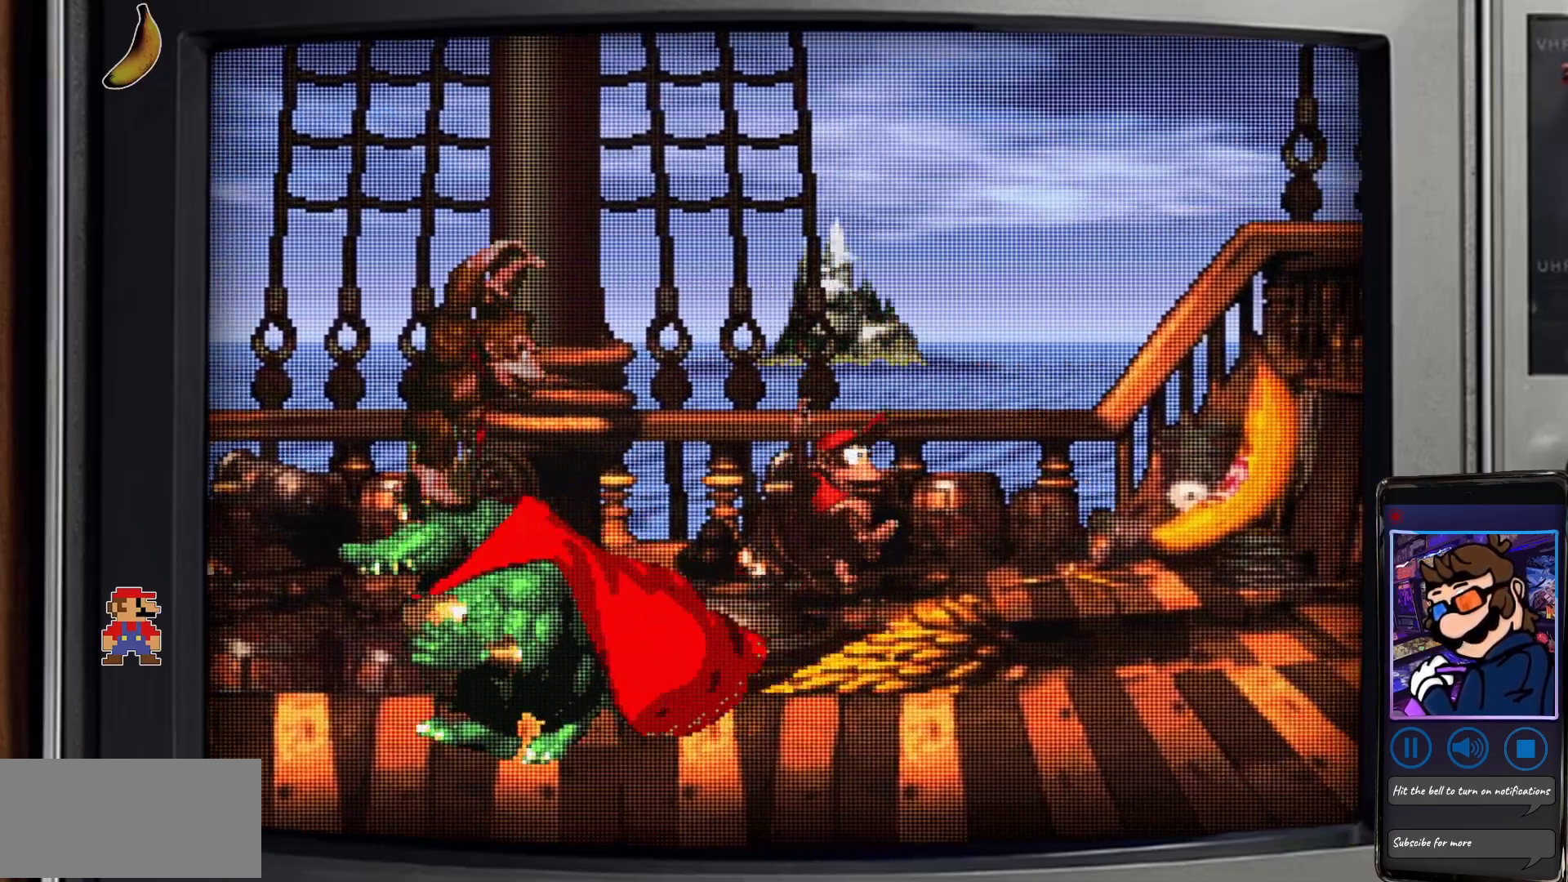
{"buttons": ["Y"], "events": [[33, "DPAD_RIGHT", "up"], [150, "DPAD_LEFT", "down"], [250, "DPAD_LEFT", "up"]]}
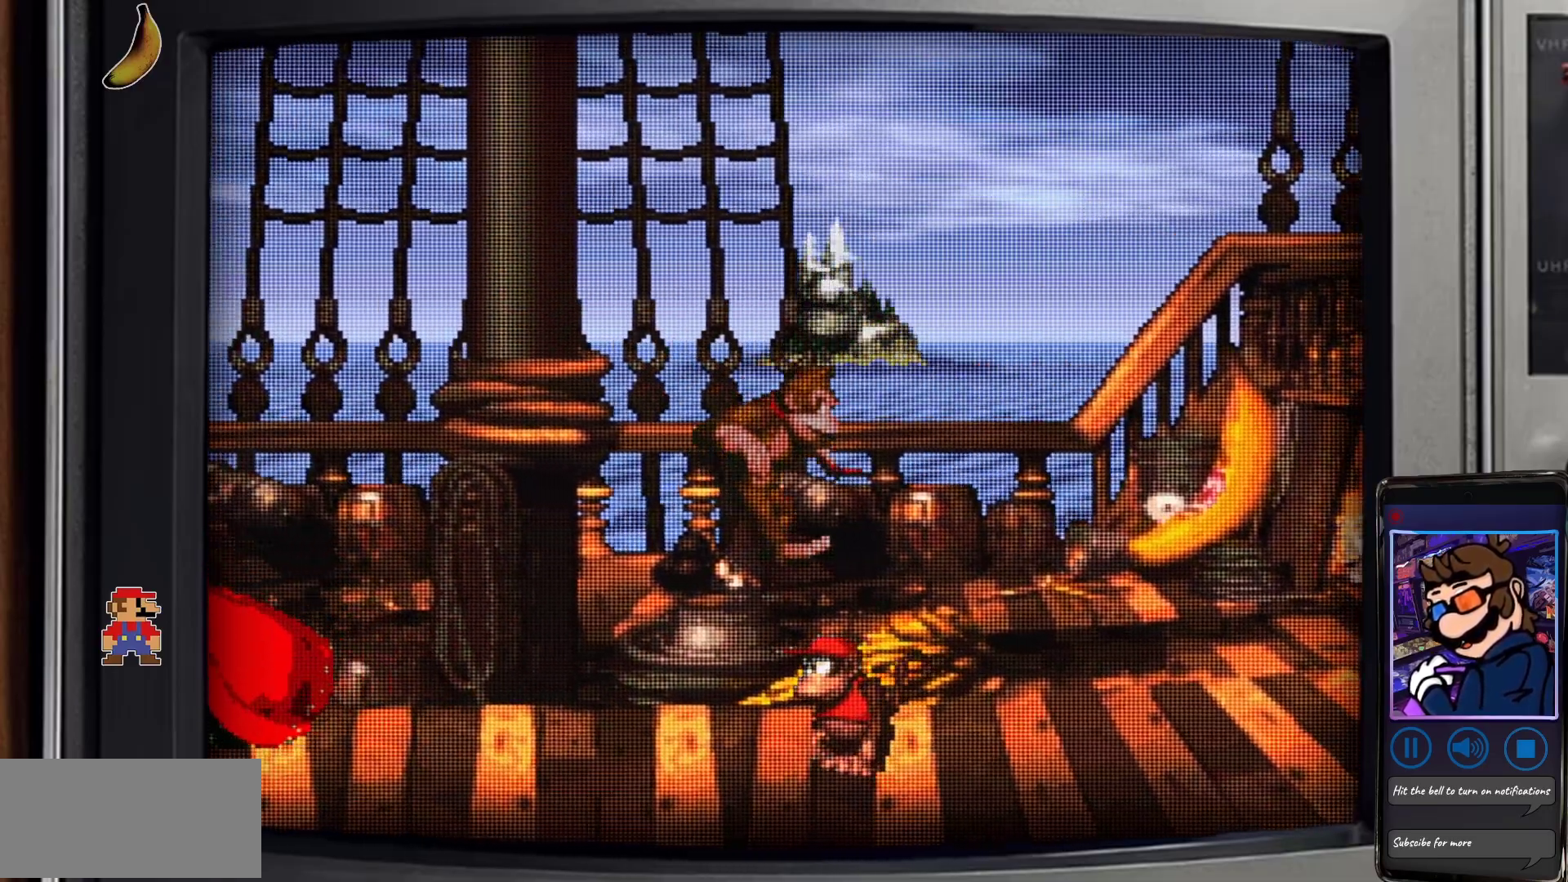
{"buttons": ["Y", "DPAD_LEFT"], "events": [[67, "DPAD_LEFT", "down"], [200, "DPAD_LEFT", "up"], [467, "DPAD_LEFT", "down"]]}
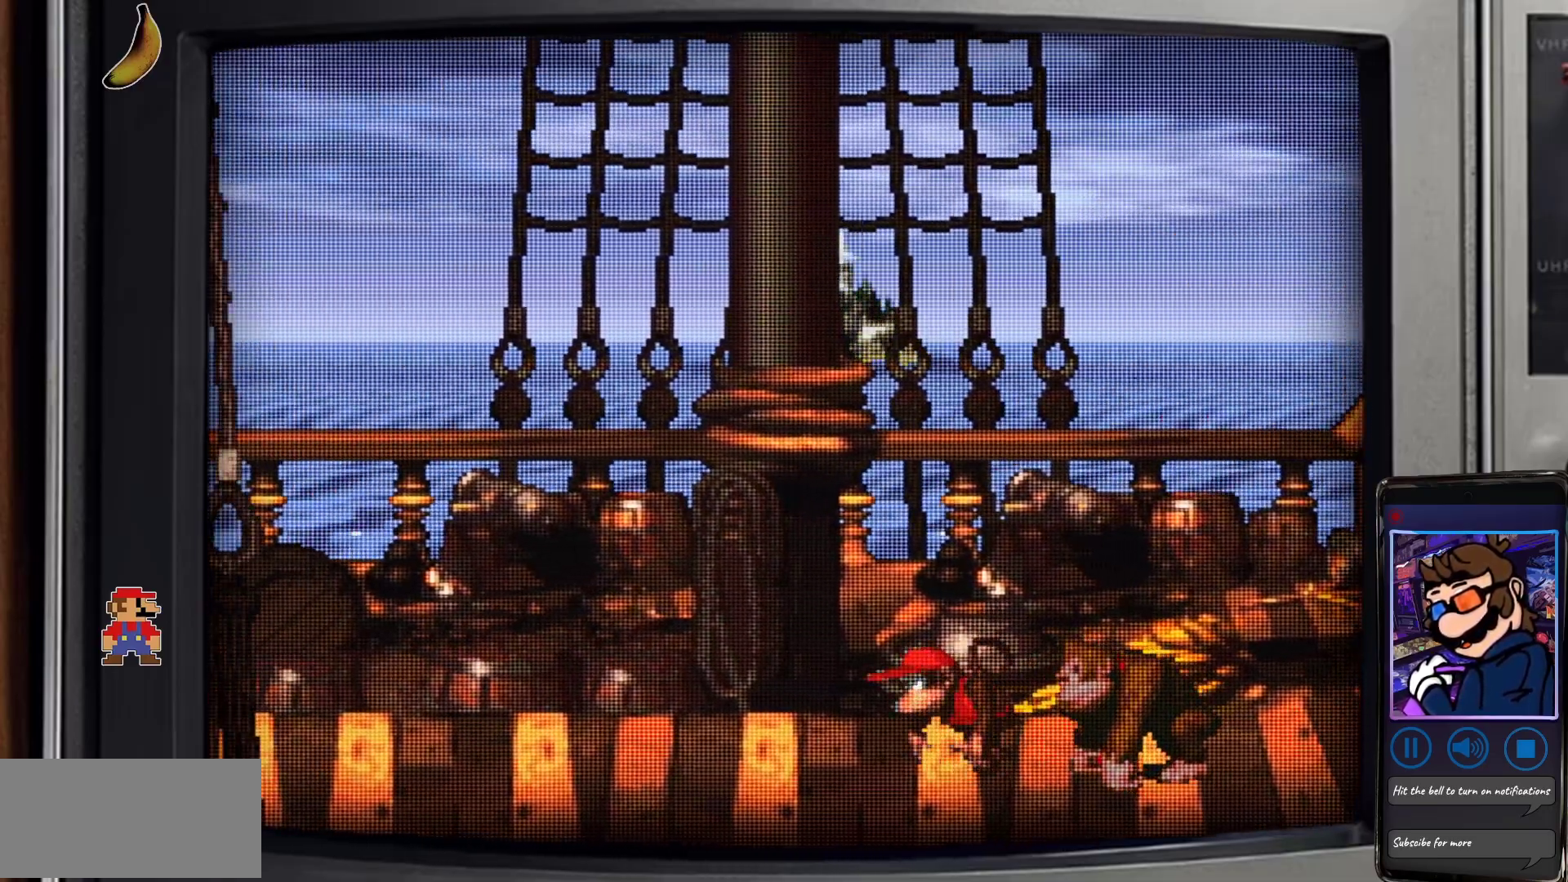
{"buttons": ["Y", "DPAD_LEFT"], "events": [[117, "DPAD_LEFT", "up"], [417, "DPAD_LEFT", "down"]]}
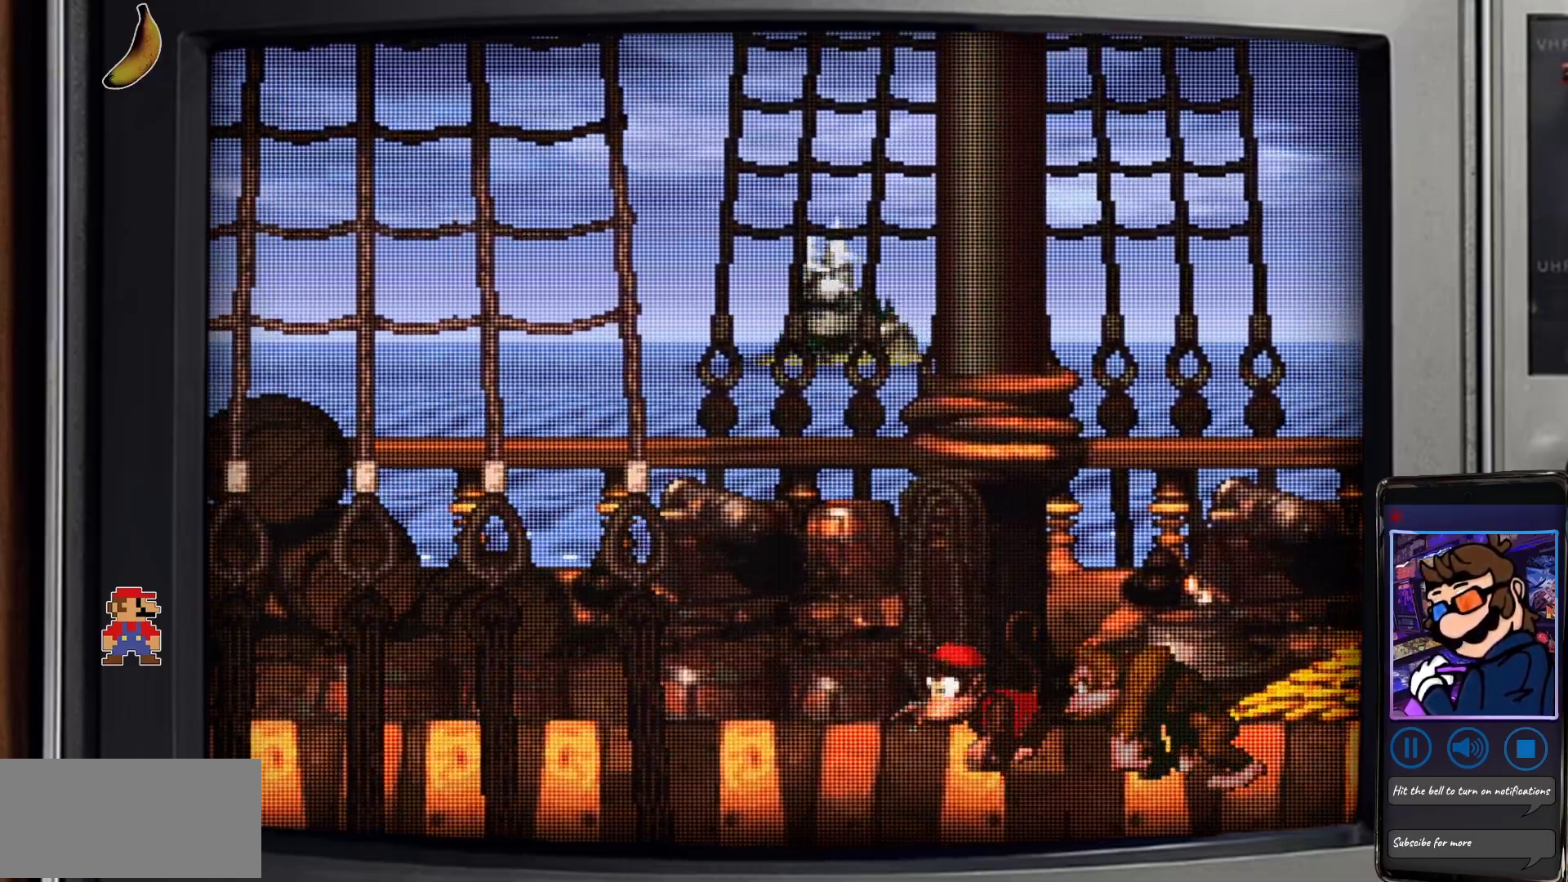
{"buttons": ["Y", "DPAD_DOWN"], "events": [[17, "DPAD_LEFT", "up"], [450, "DPAD_DOWN", "down"]]}
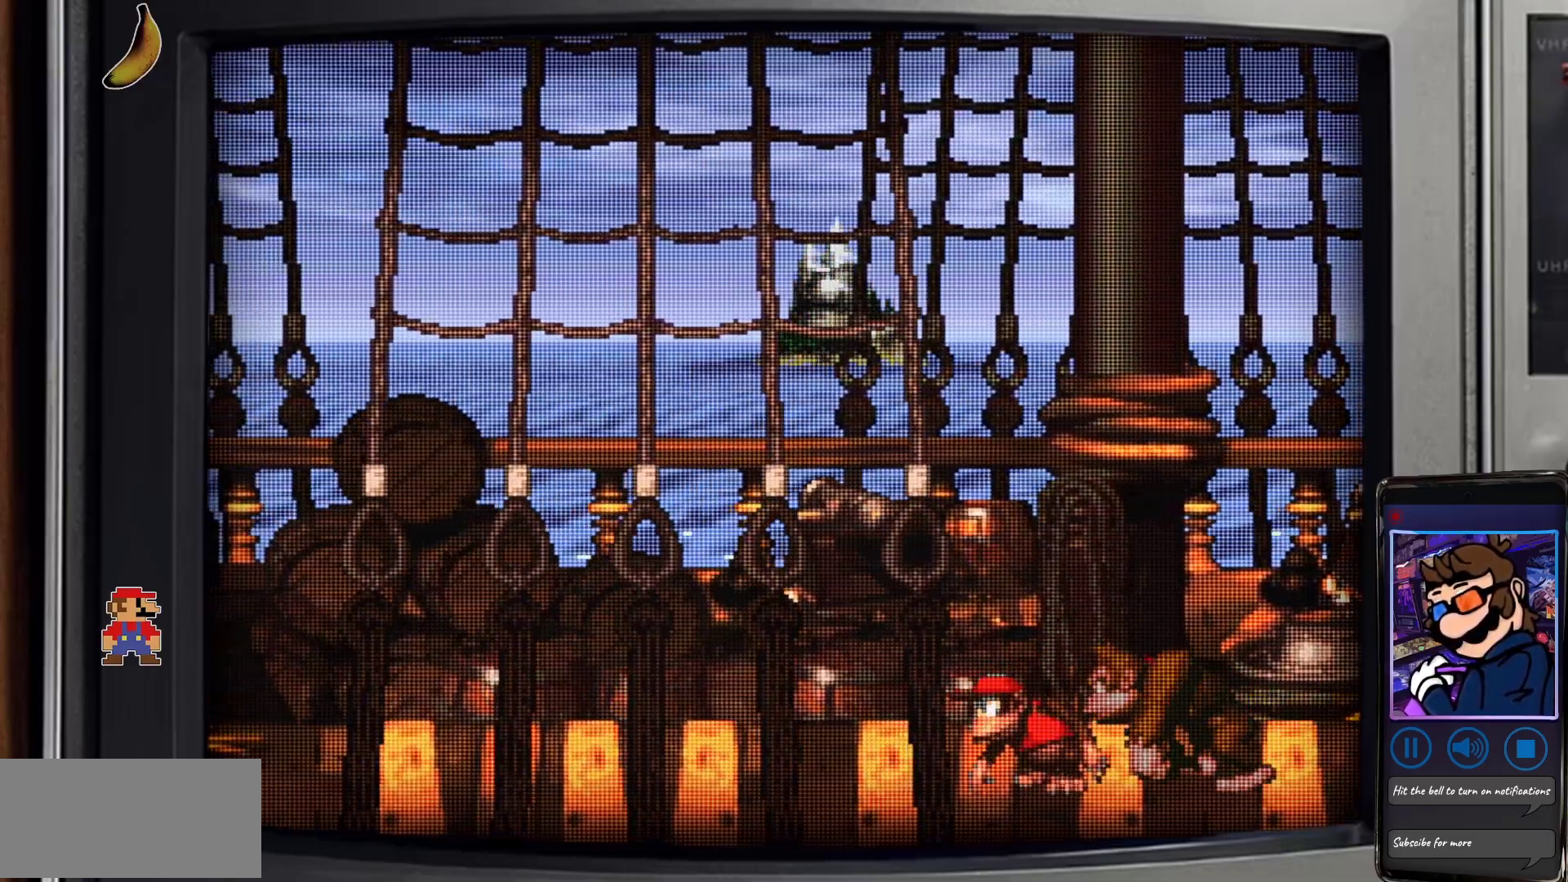
{"buttons": ["Y"], "events": [[50, "DPAD_DOWN", "up"], [117, "DPAD_DOWN", "down"], [217, "DPAD_DOWN", "up"], [350, "DPAD_LEFT", "down"], [450, "DPAD_LEFT", "up"]]}
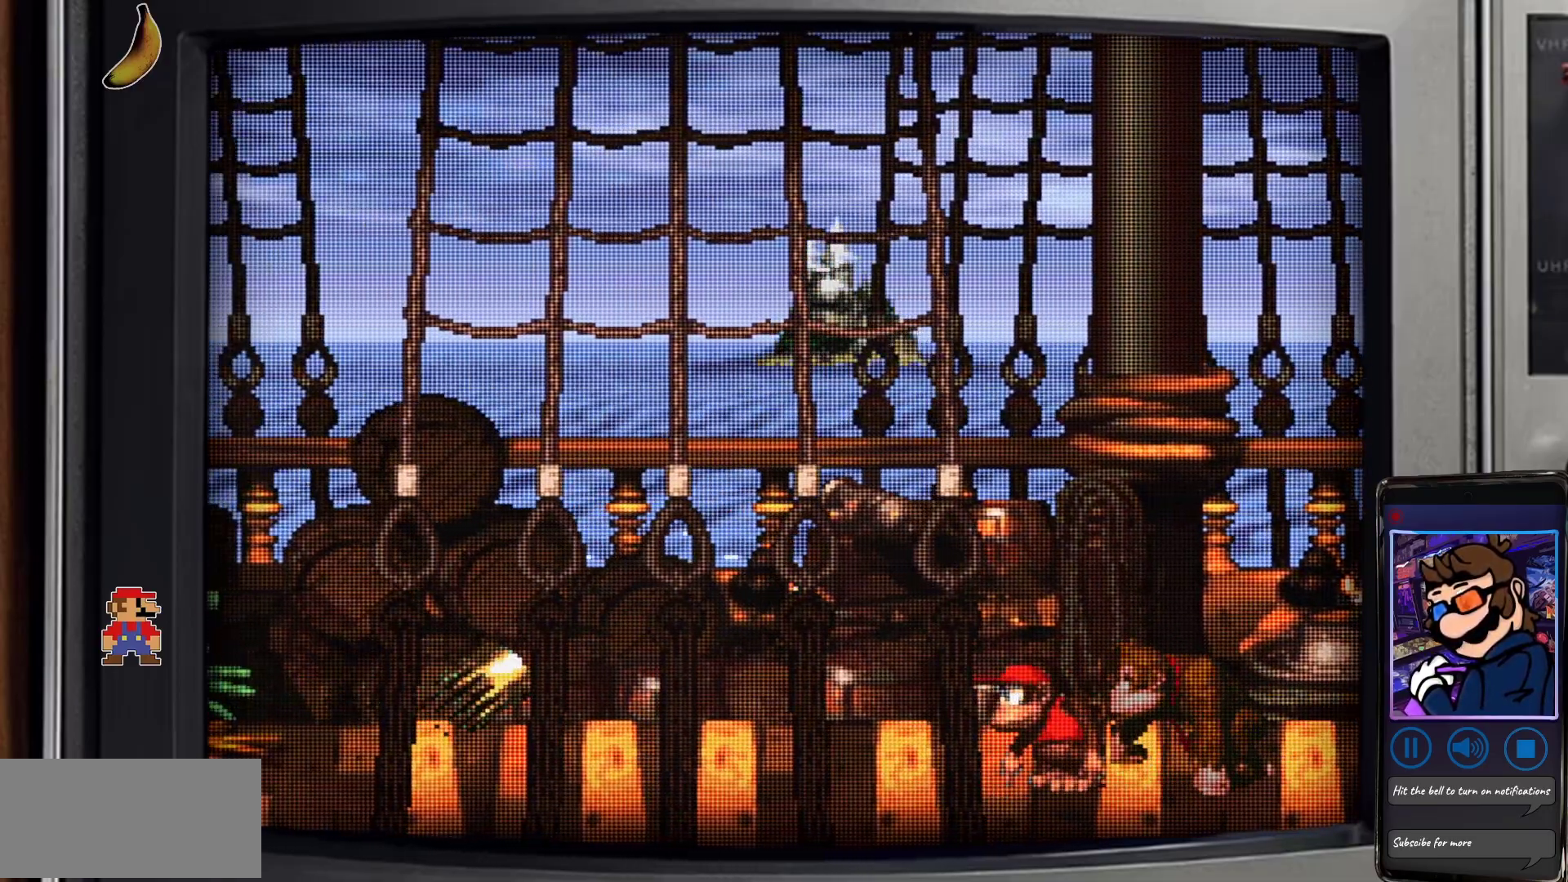
{"buttons": ["Y", "DPAD_LEFT"], "events": [[133, "B", "down"], [333, "DPAD_LEFT", "down"], [417, "B", "up"]]}
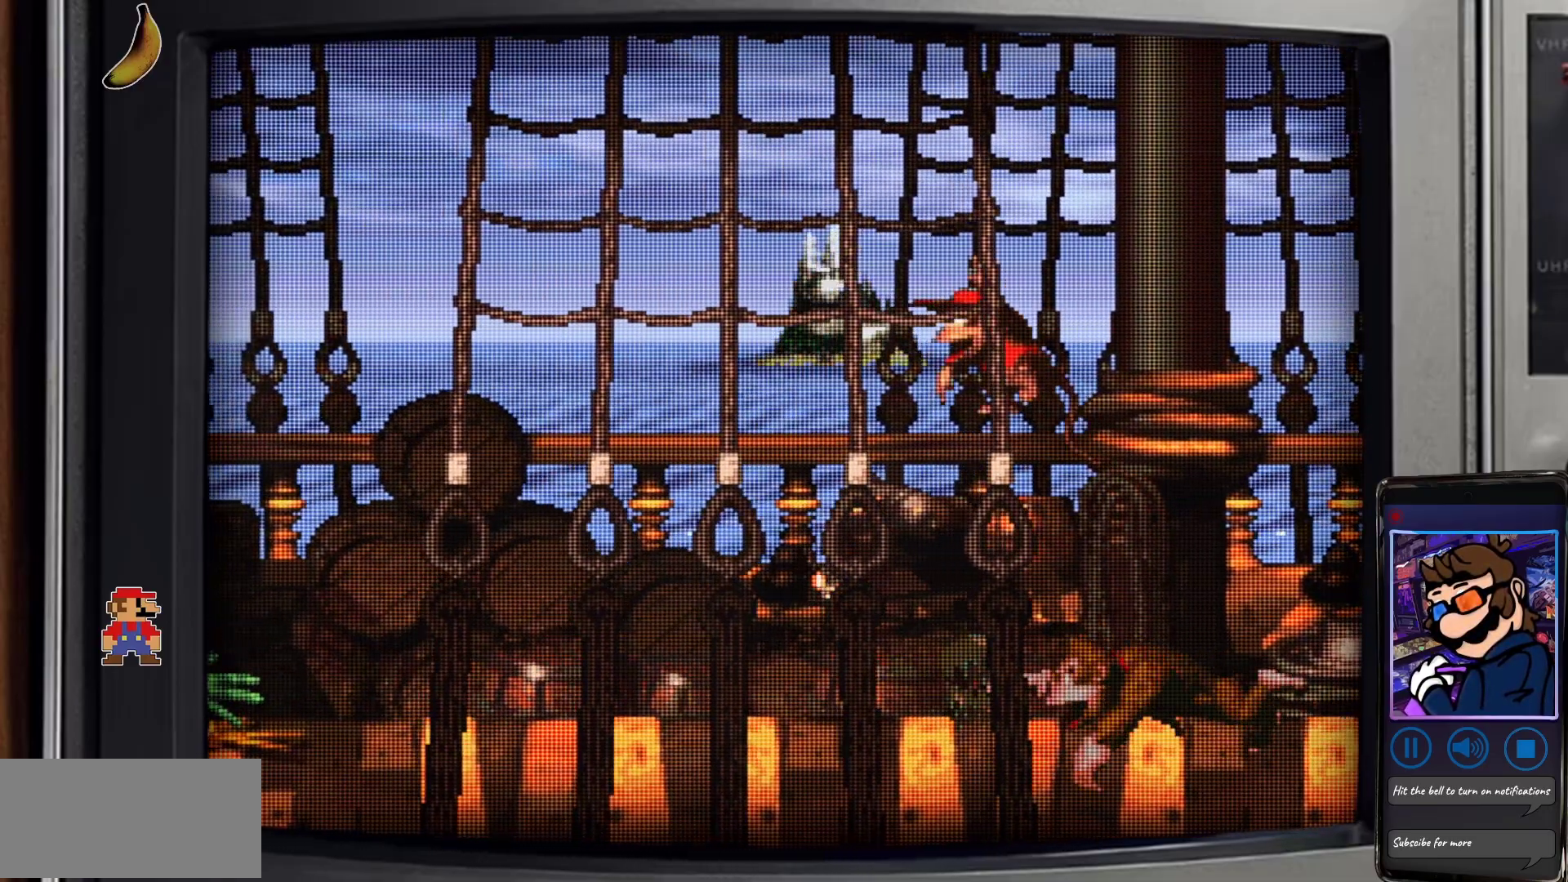
{"buttons": ["B", "Y", "DPAD_LEFT"], "events": [[50, "DPAD_LEFT", "up"], [200, "DPAD_LEFT", "down"], [450, "B", "down"]]}
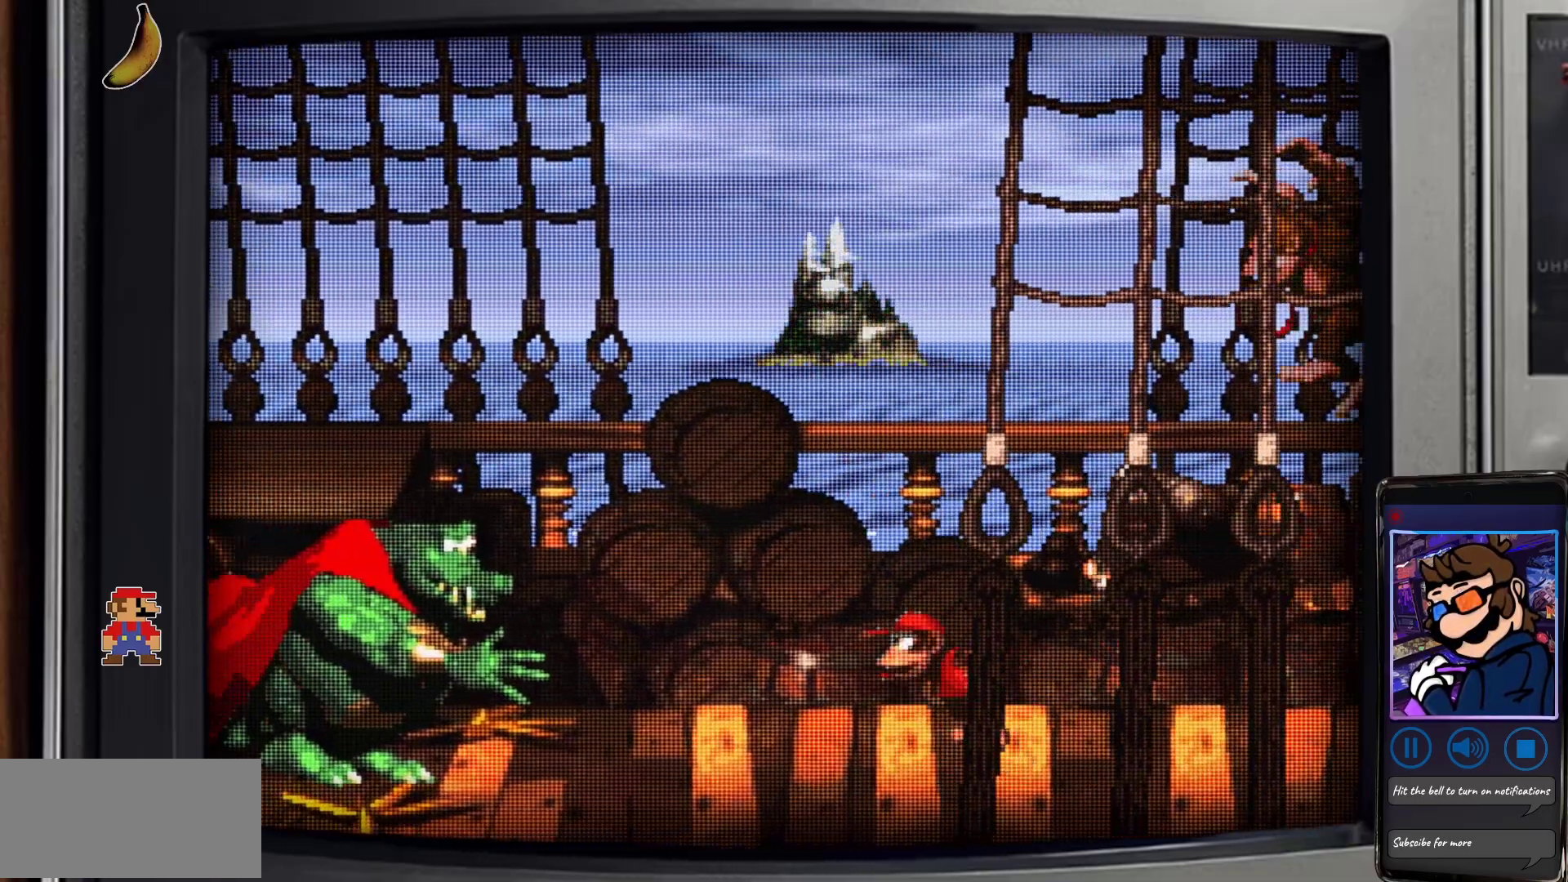
{"buttons": ["Y", "DPAD_LEFT"], "events": [[267, "B", "up"]]}
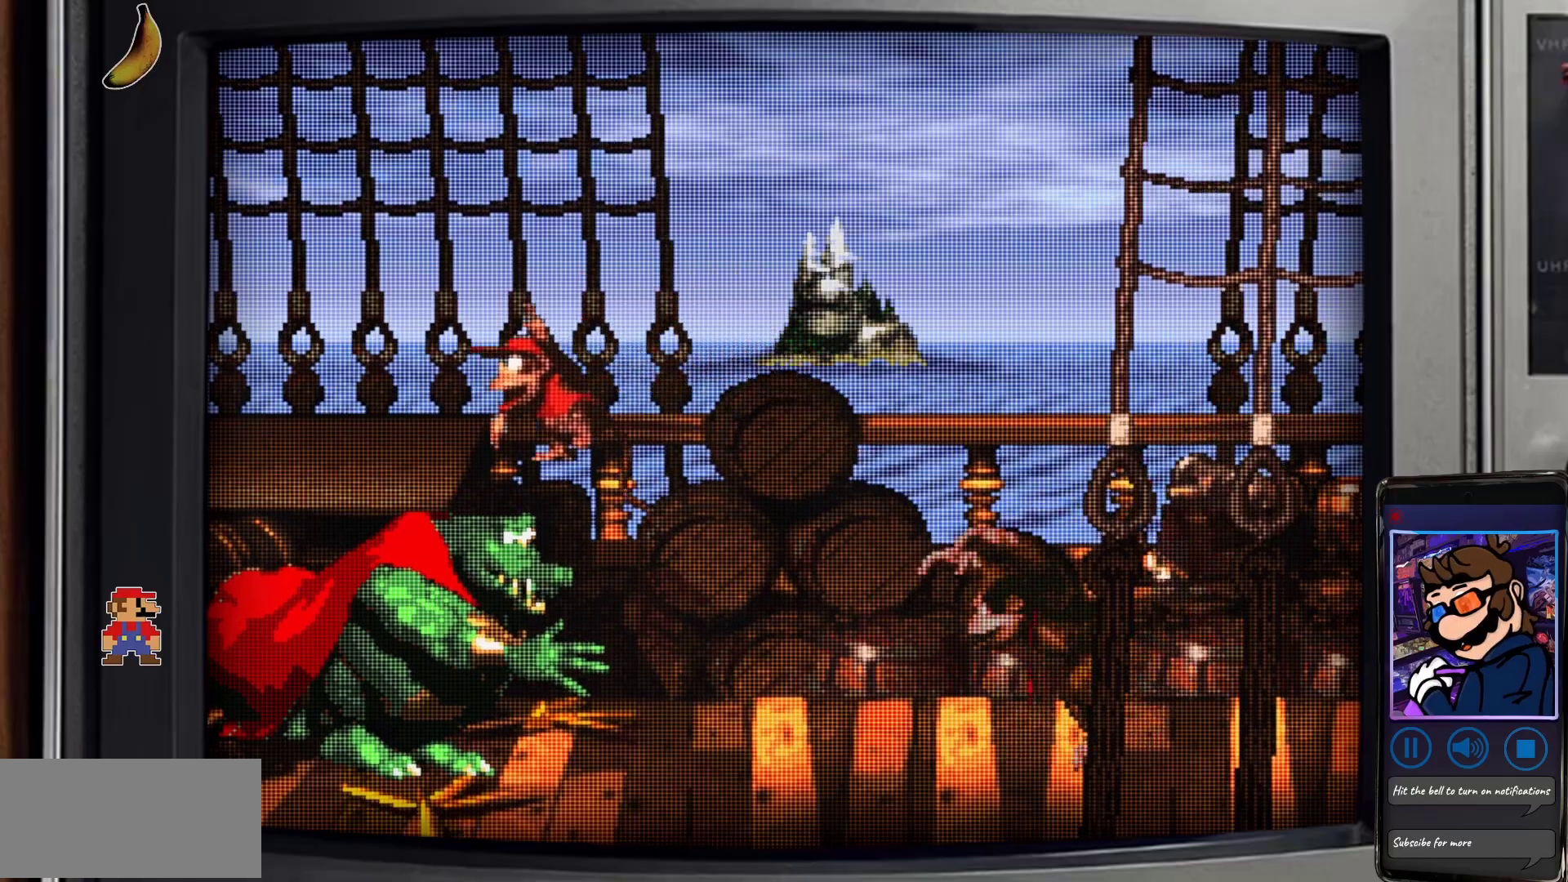
{"buttons": ["Y", "DPAD_RIGHT"], "events": [[67, "DPAD_LEFT", "up"], [117, "DPAD_RIGHT", "down"]]}
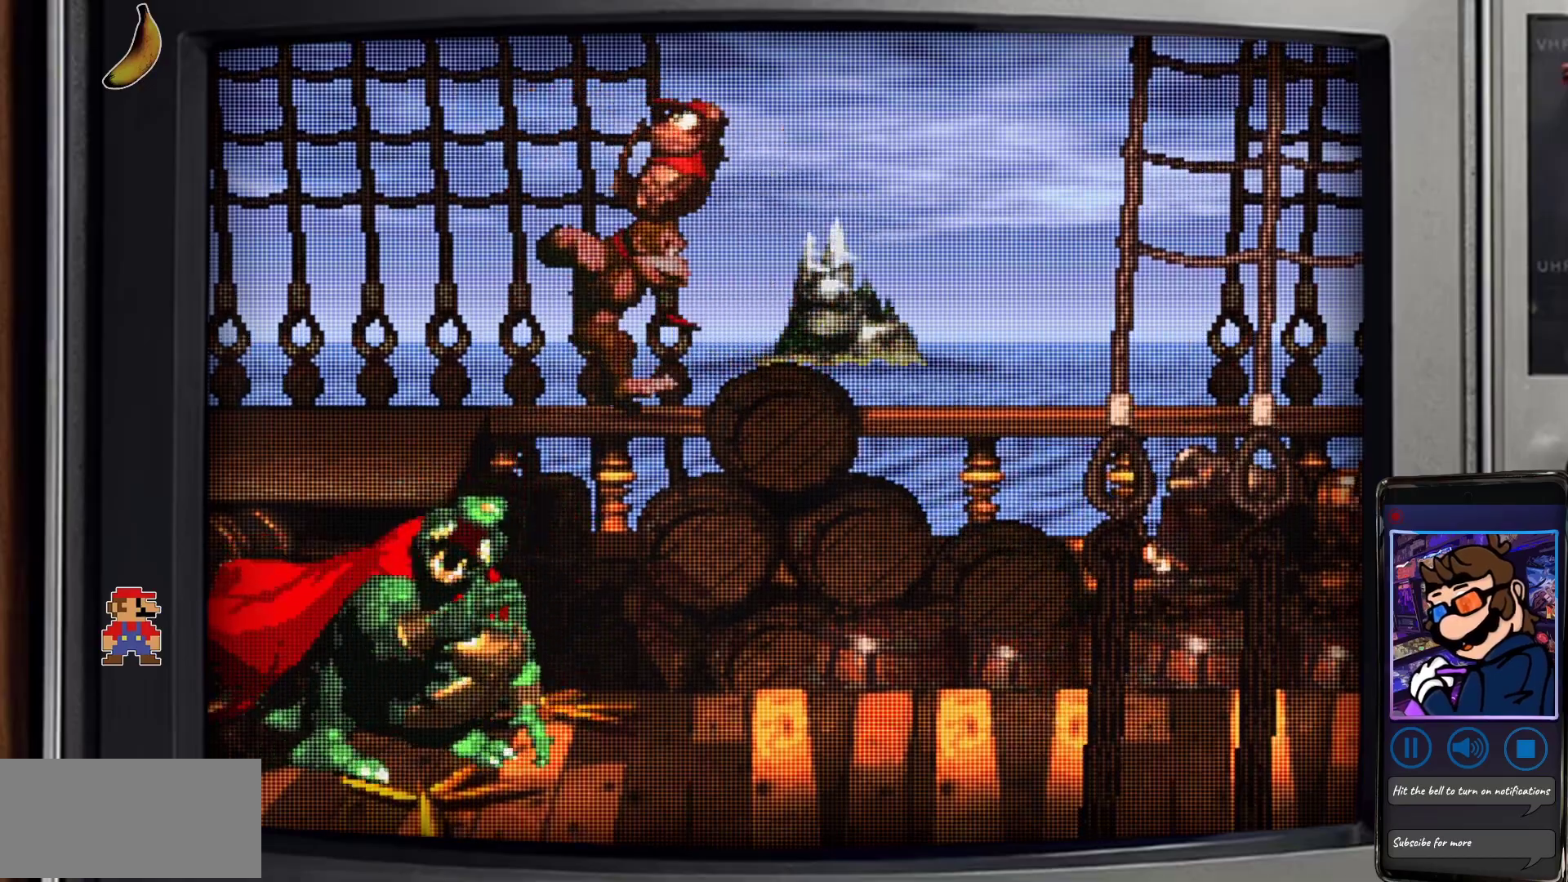
{"buttons": ["Y"], "events": [[167, "DPAD_RIGHT", "up"]]}
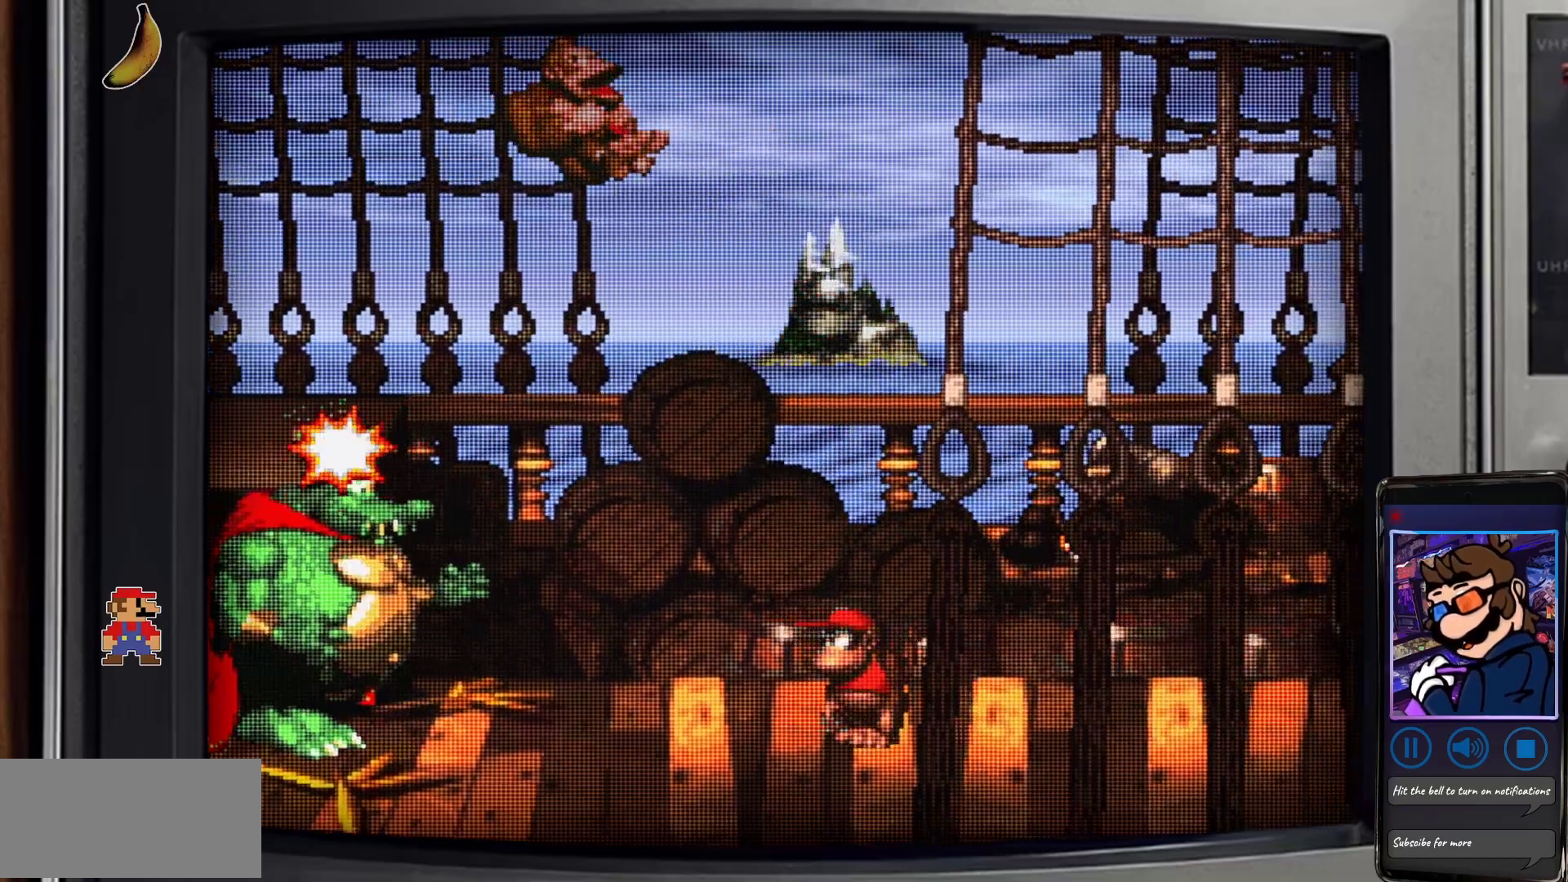
{"buttons": ["Y", "DPAD_RIGHT"], "events": [[167, "DPAD_RIGHT", "down"]]}
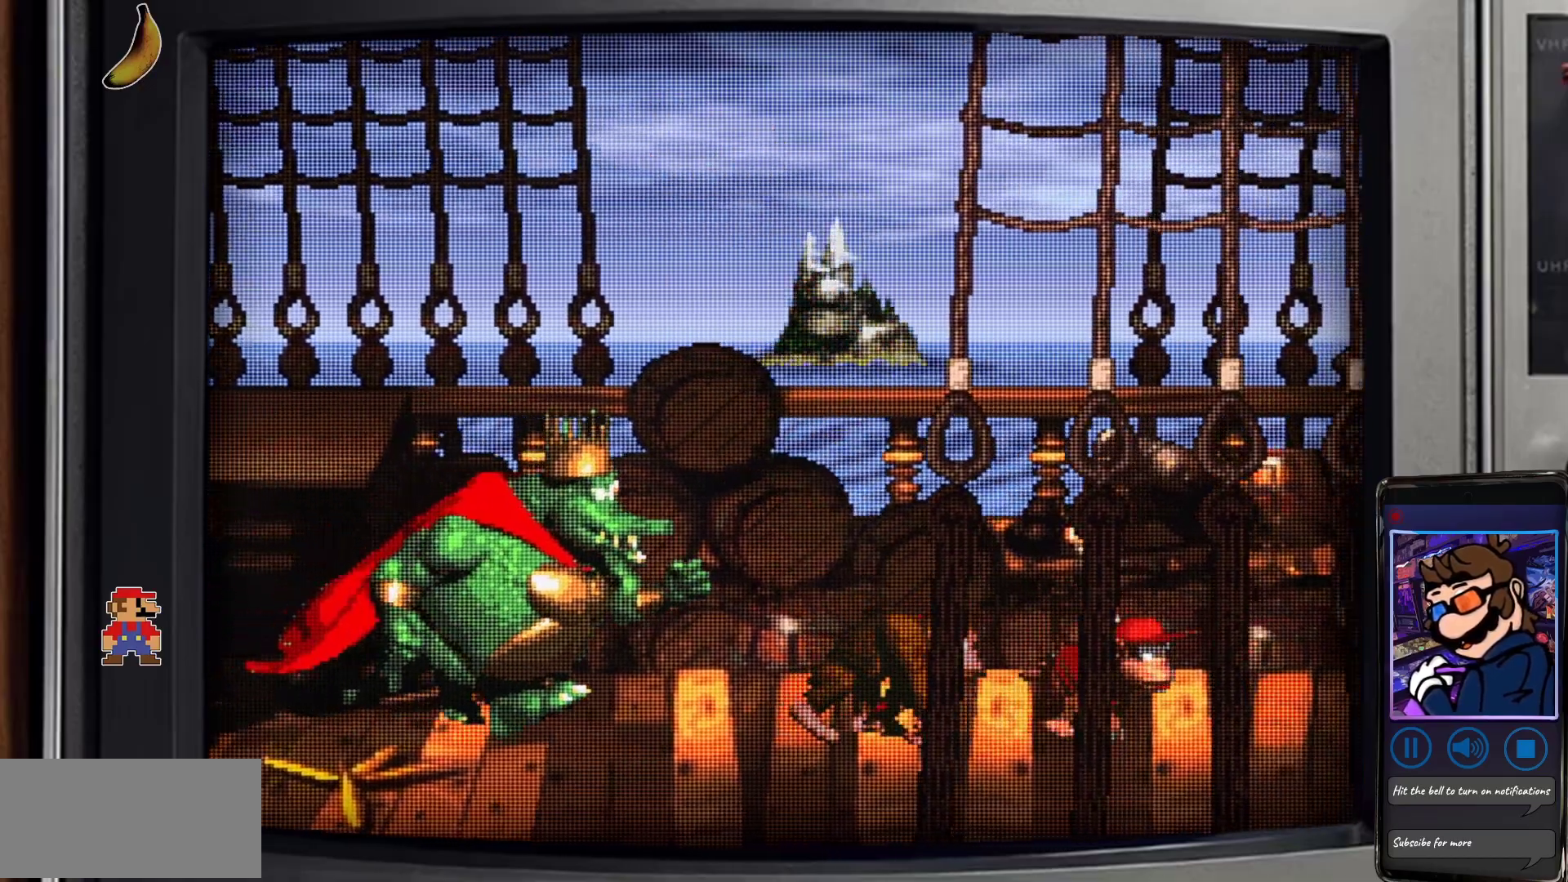
{"buttons": ["B", "Y", "DPAD_LEFT"], "events": [[367, "B", "down"], [433, "DPAD_LEFT", "down"], [433, "DPAD_RIGHT", "up"]]}
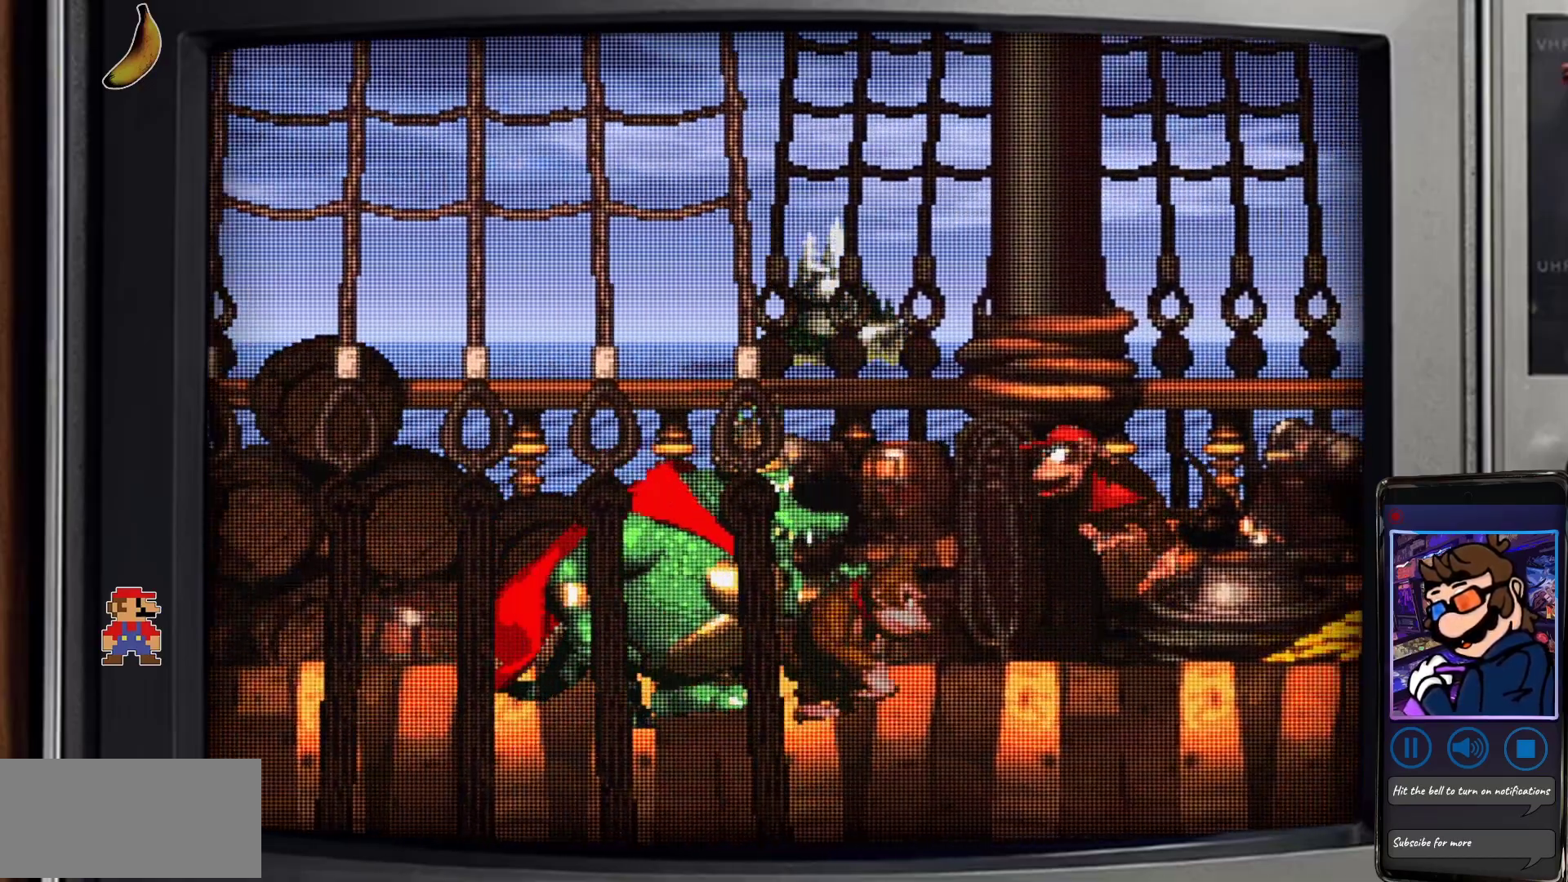
{"buttons": ["Y", "DPAD_LEFT"], "events": [[467, "B", "up"]]}
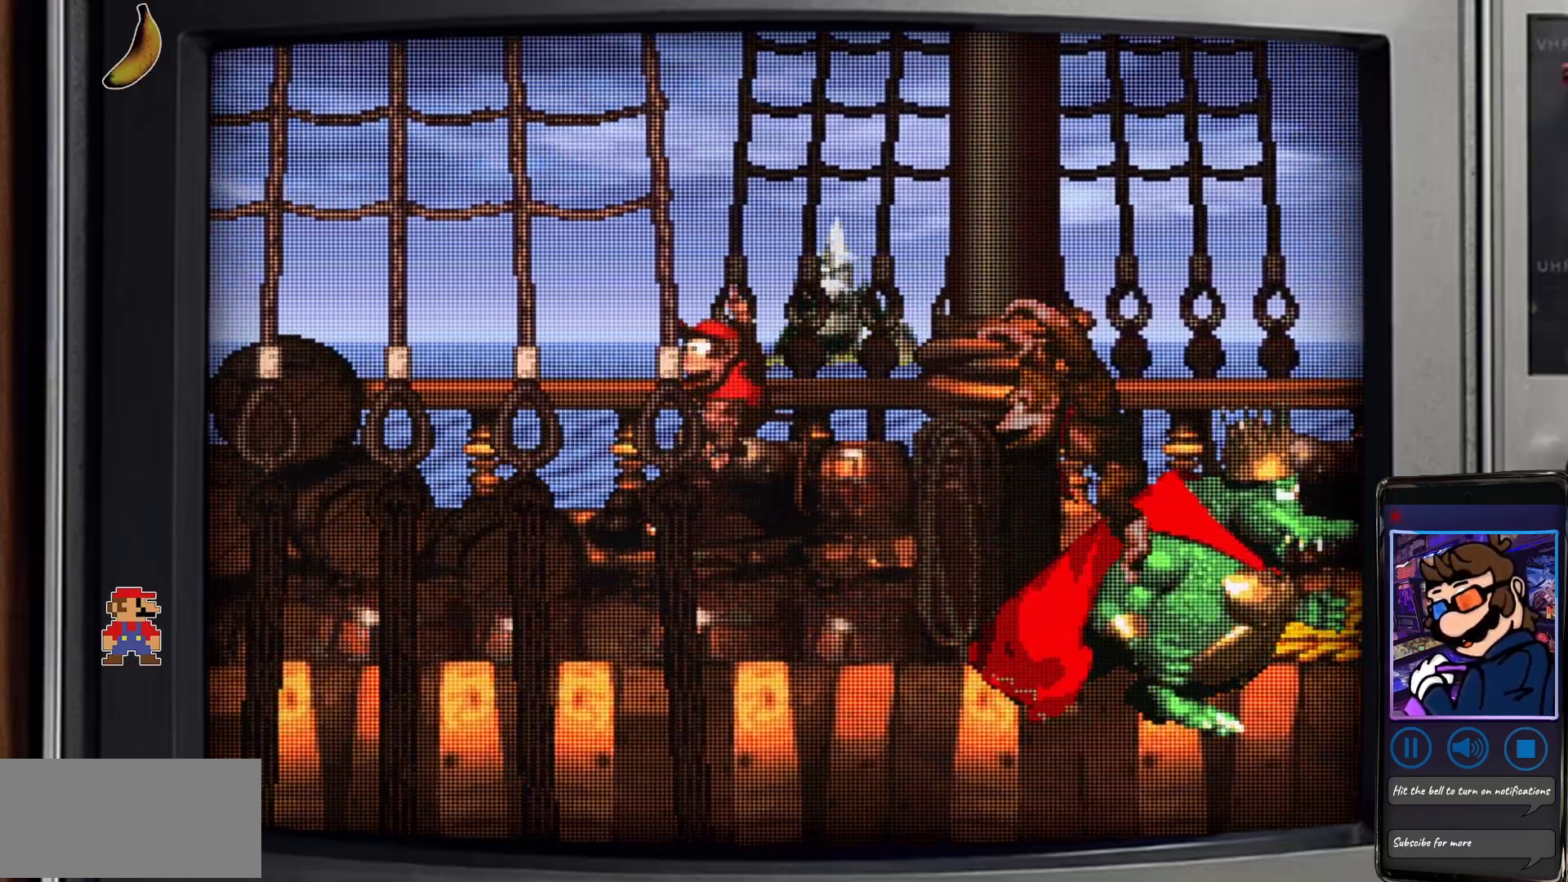
{"buttons": ["Y"], "events": [[33, "DPAD_LEFT", "up"], [50, "DPAD_RIGHT", "down"], [317, "DPAD_RIGHT", "up"]]}
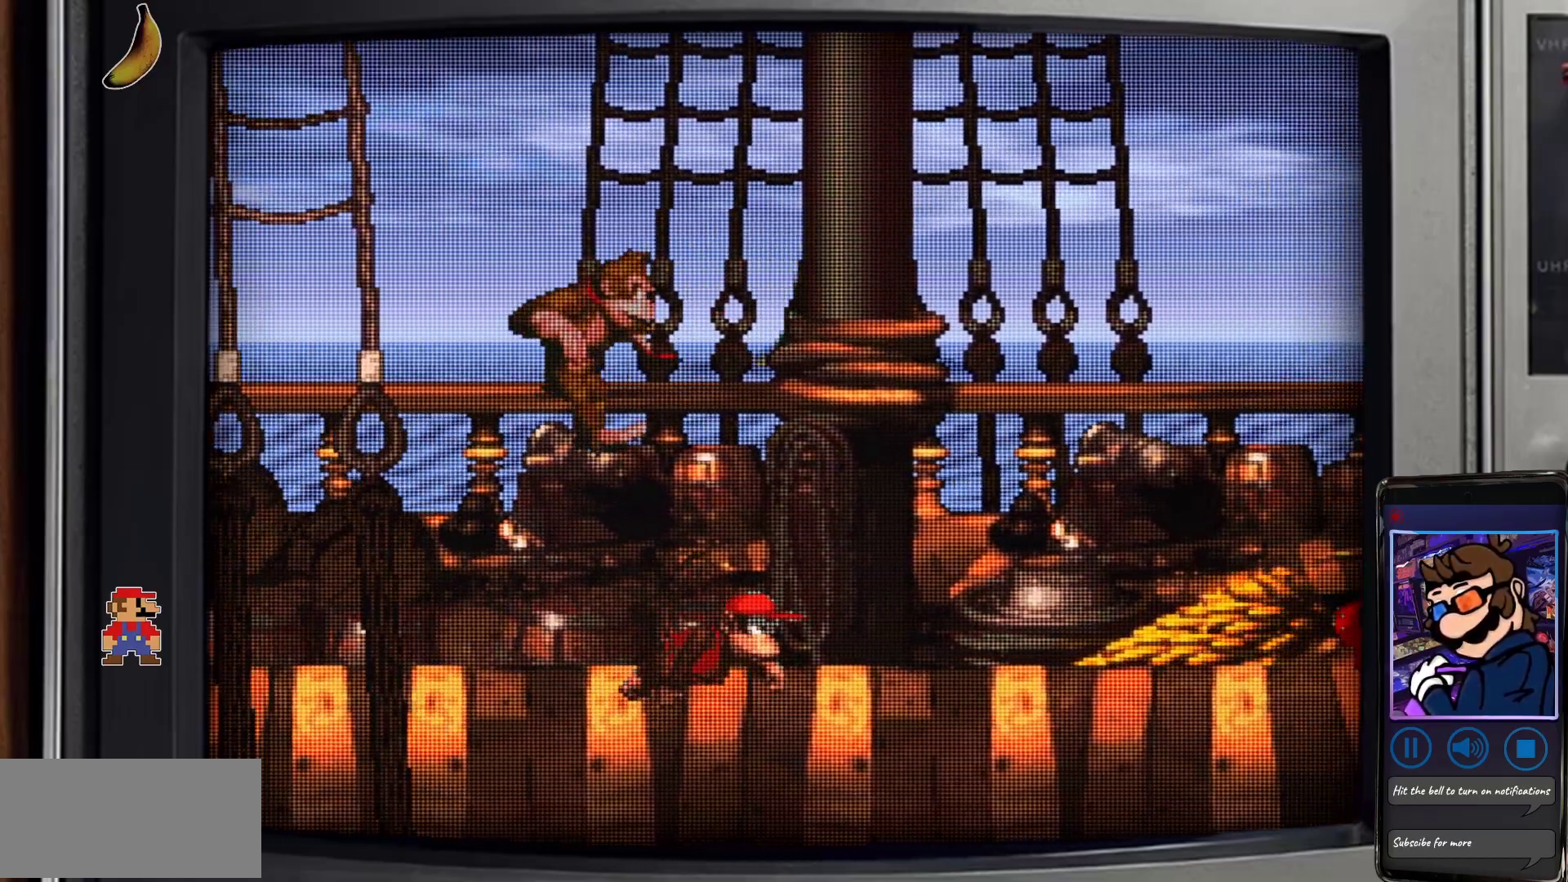
{"buttons": ["Y", "DPAD_RIGHT"], "events": [[433, "DPAD_RIGHT", "down"]]}
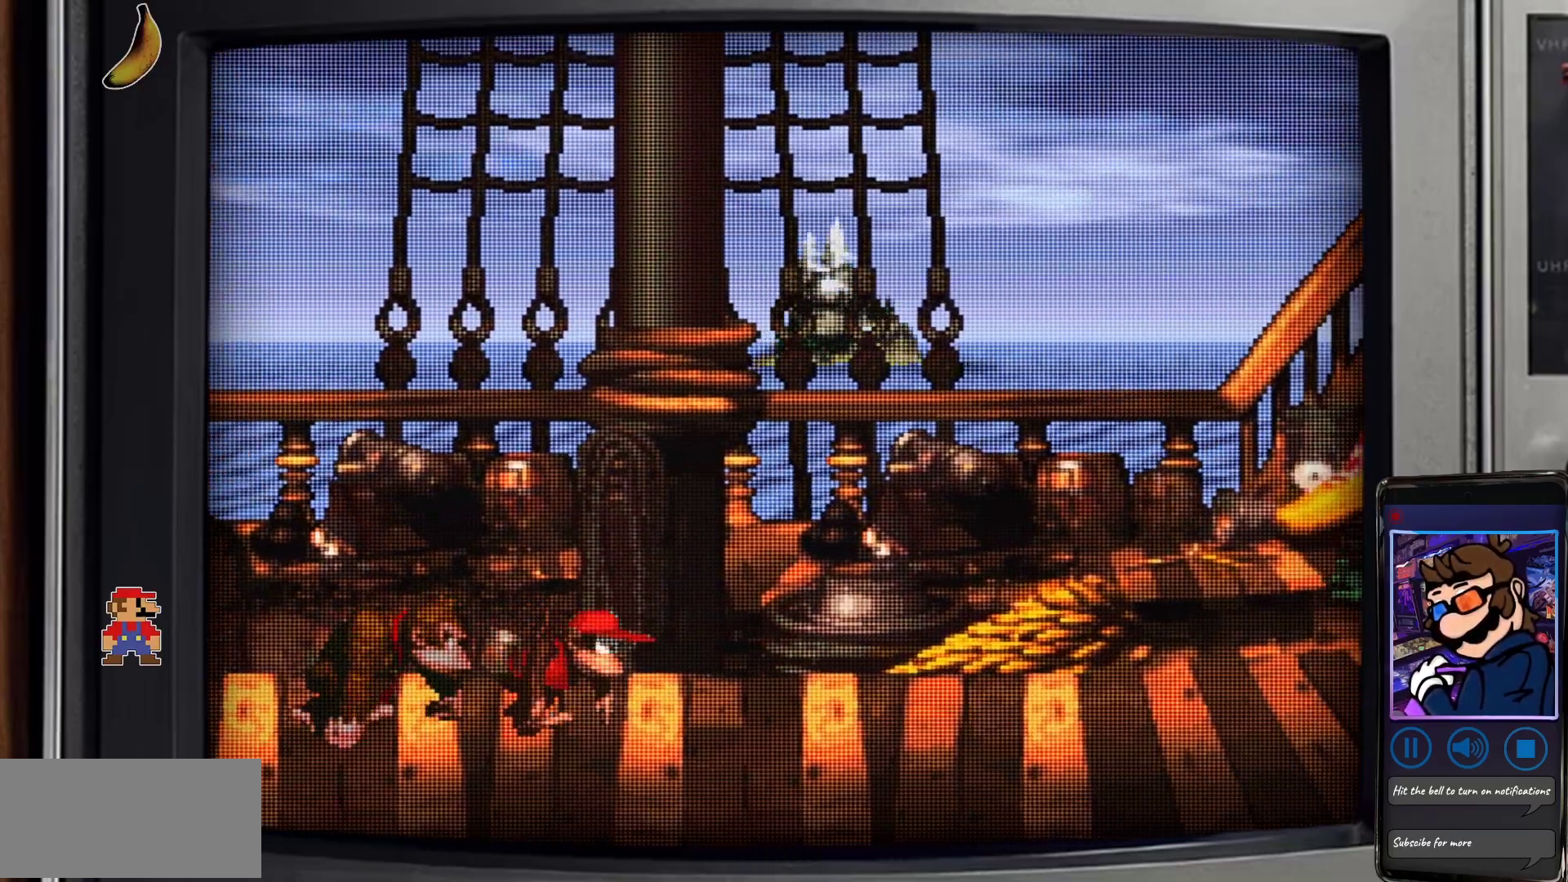
{"buttons": ["Y"], "events": [[33, "DPAD_RIGHT", "up"]]}
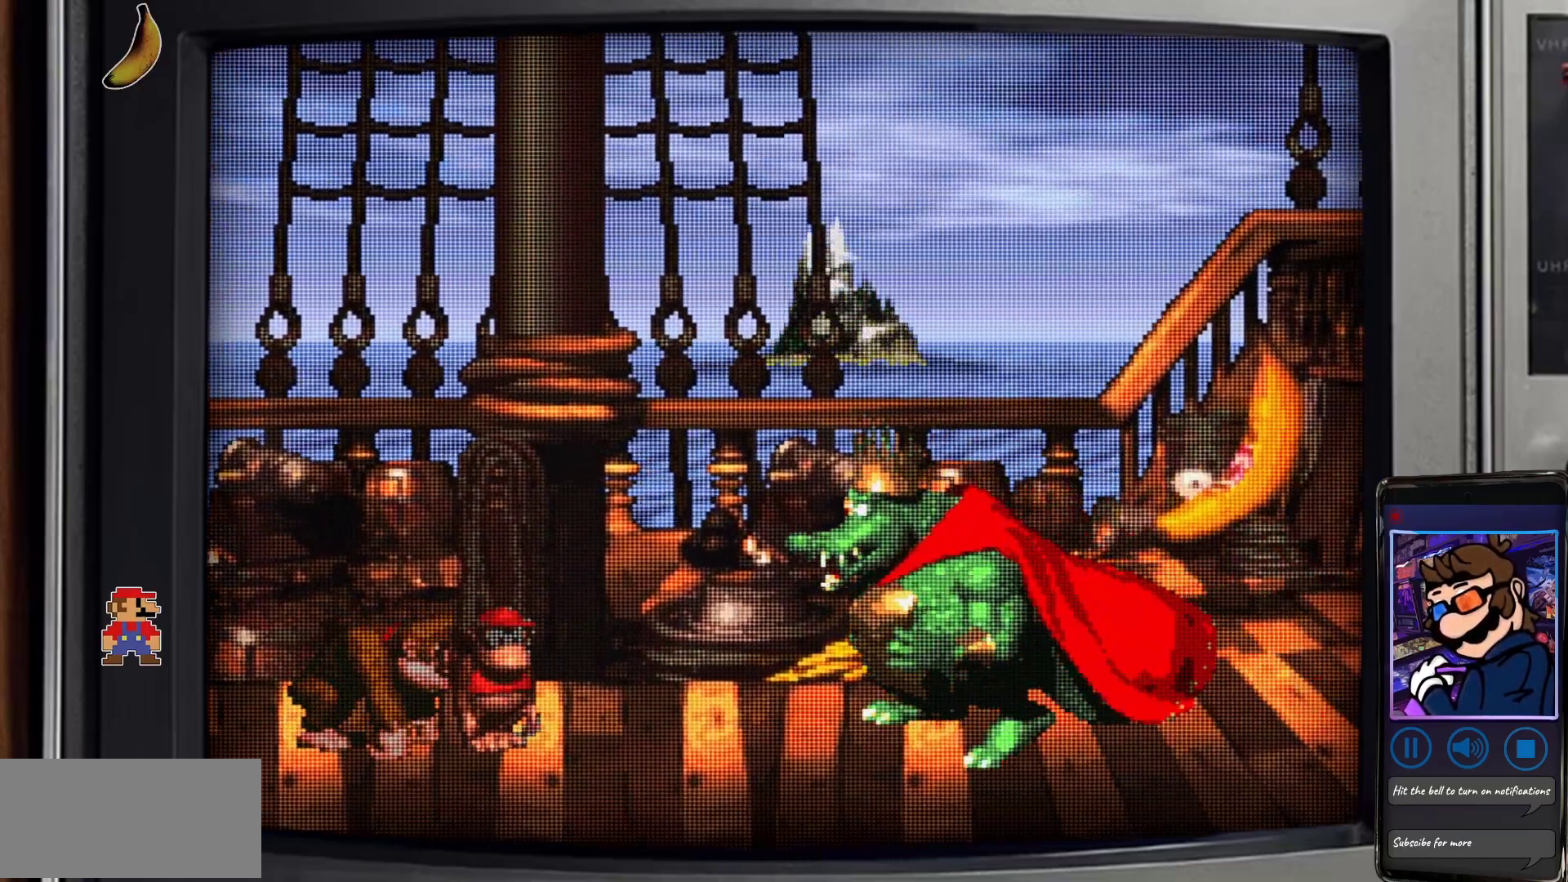
{"buttons": ["B", "Y", "DPAD_RIGHT"], "events": [[33, "B", "down"], [150, "DPAD_LEFT", "down"], [167, "DPAD_UP", "down"], [233, "DPAD_UP", "up"], [317, "DPAD_UP", "down"], [350, "DPAD_LEFT", "up"], [350, "DPAD_UP", "up"], [367, "DPAD_RIGHT", "down"], [383, "DPAD_UP", "down"], [433, "DPAD_UP", "up"]]}
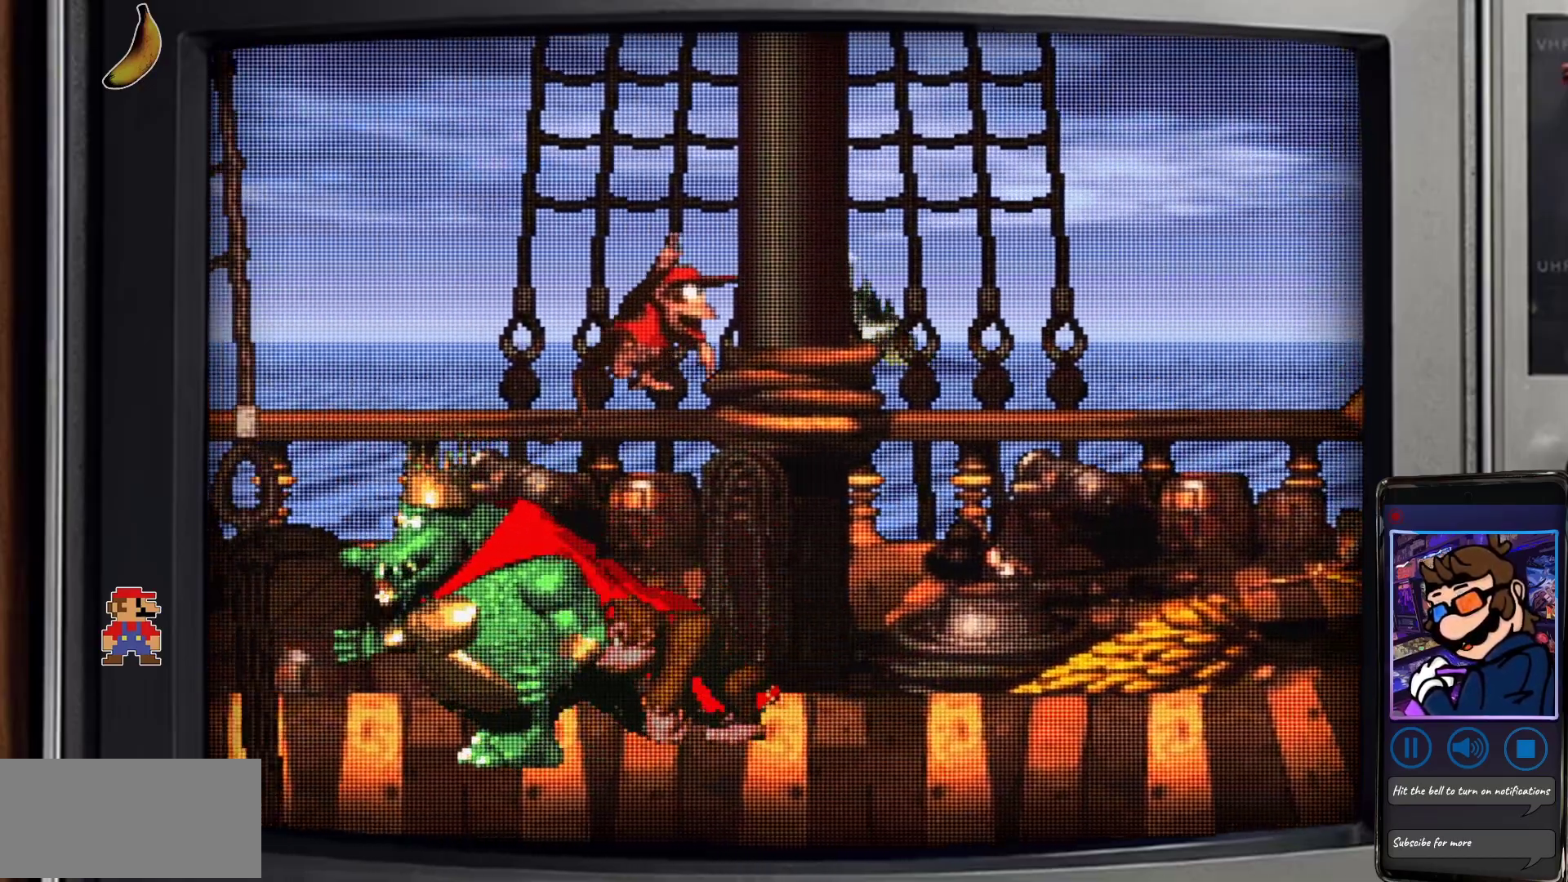
{"buttons": ["Y"], "events": [[167, "B", "up"], [167, "DPAD_RIGHT", "up"], [167, "DPAD_UP", "down"], [183, "DPAD_LEFT", "down"], [183, "DPAD_UP", "up"], [350, "DPAD_LEFT", "up"]]}
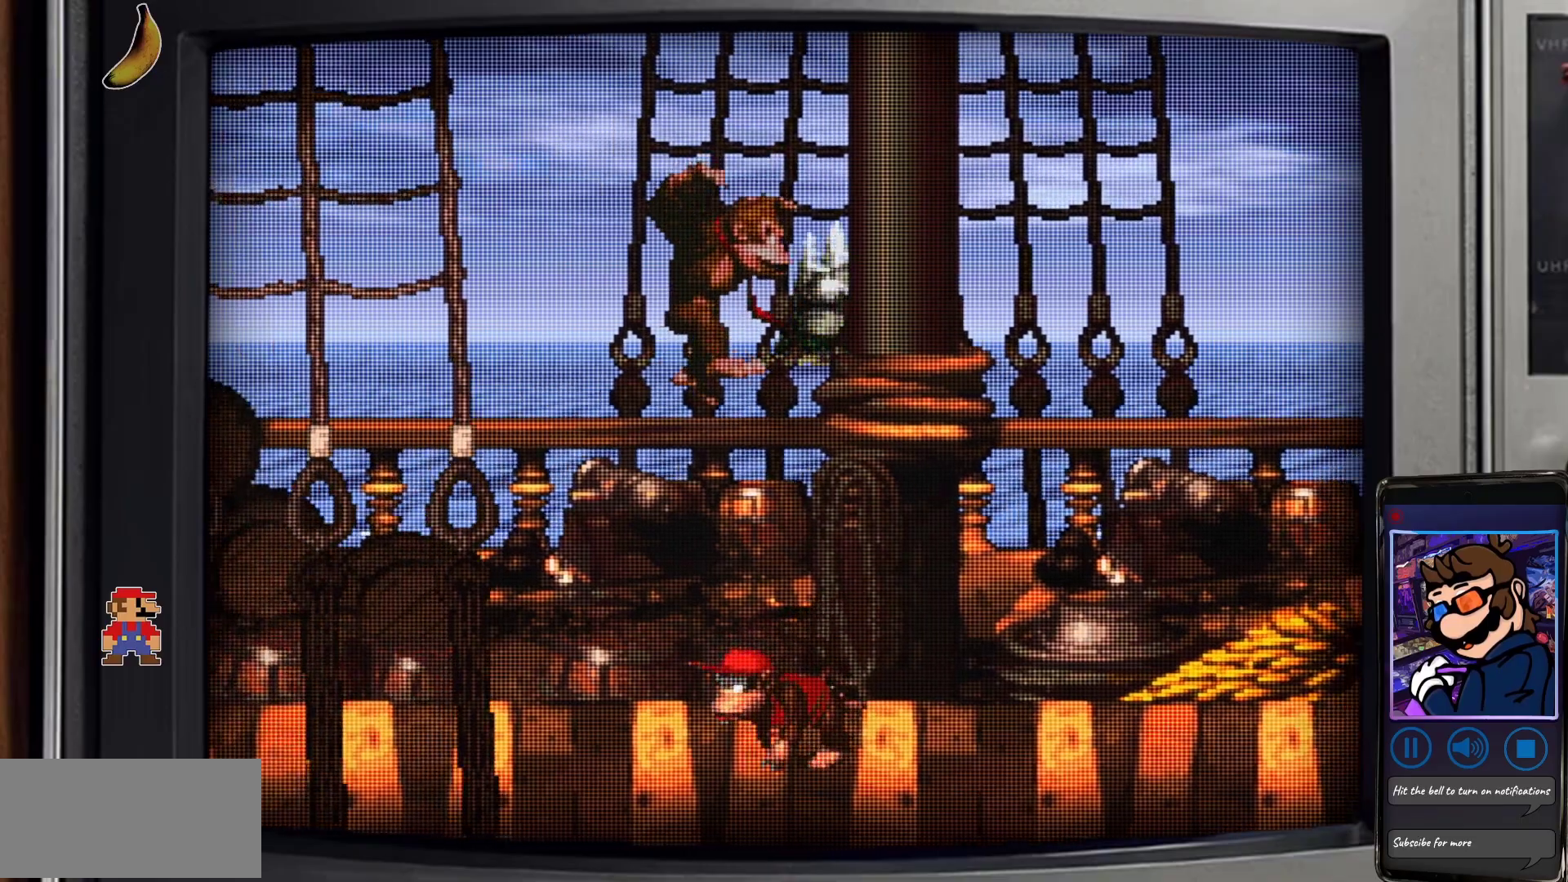
{"buttons": ["Y"], "events": []}
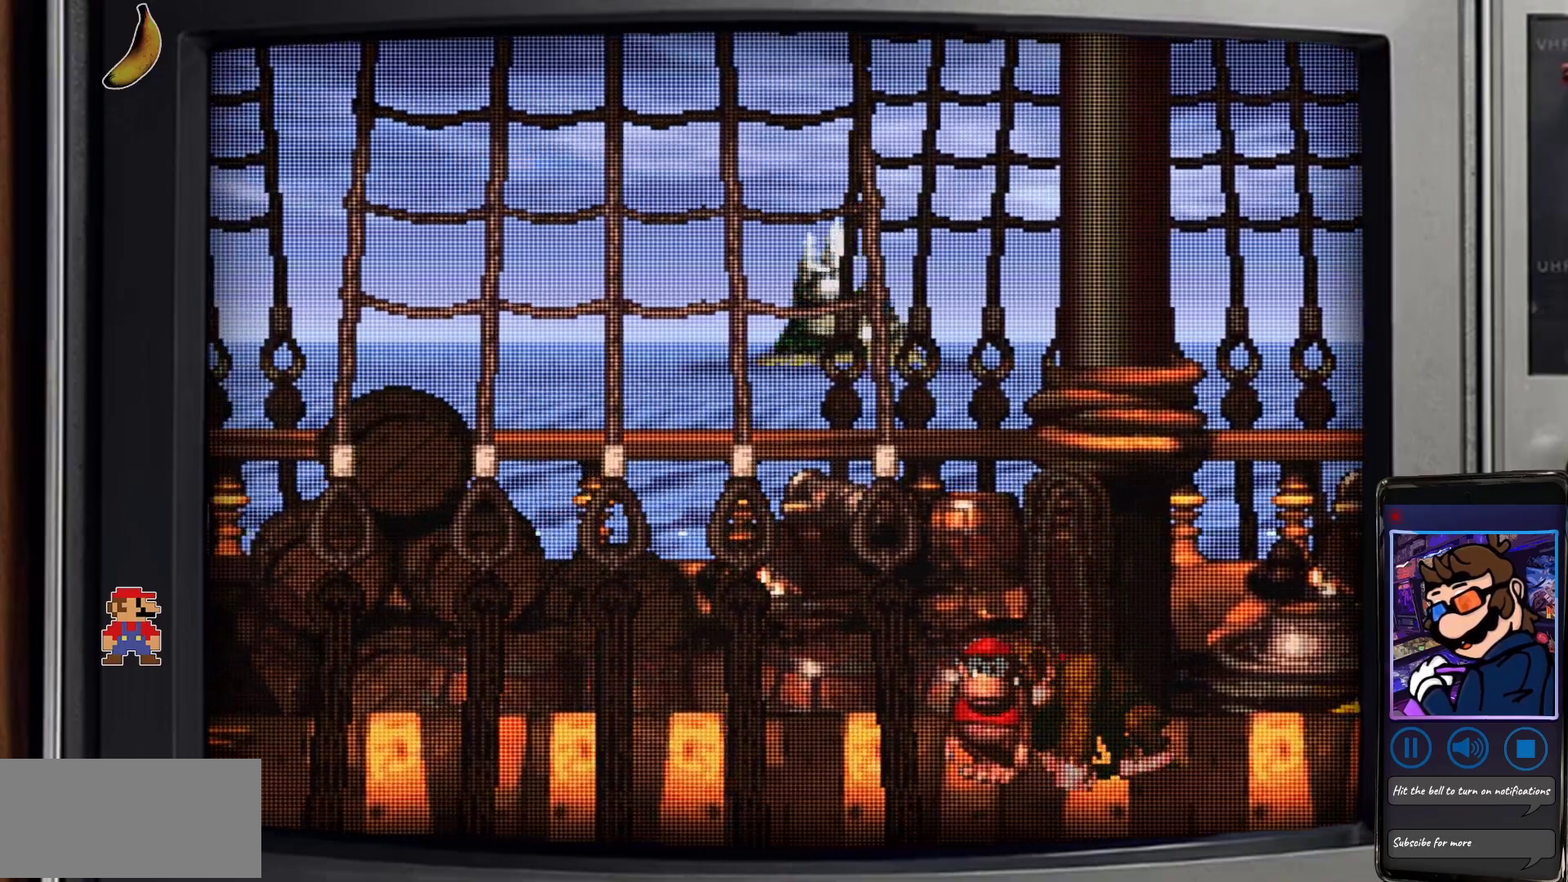
{"buttons": ["Y"], "events": []}
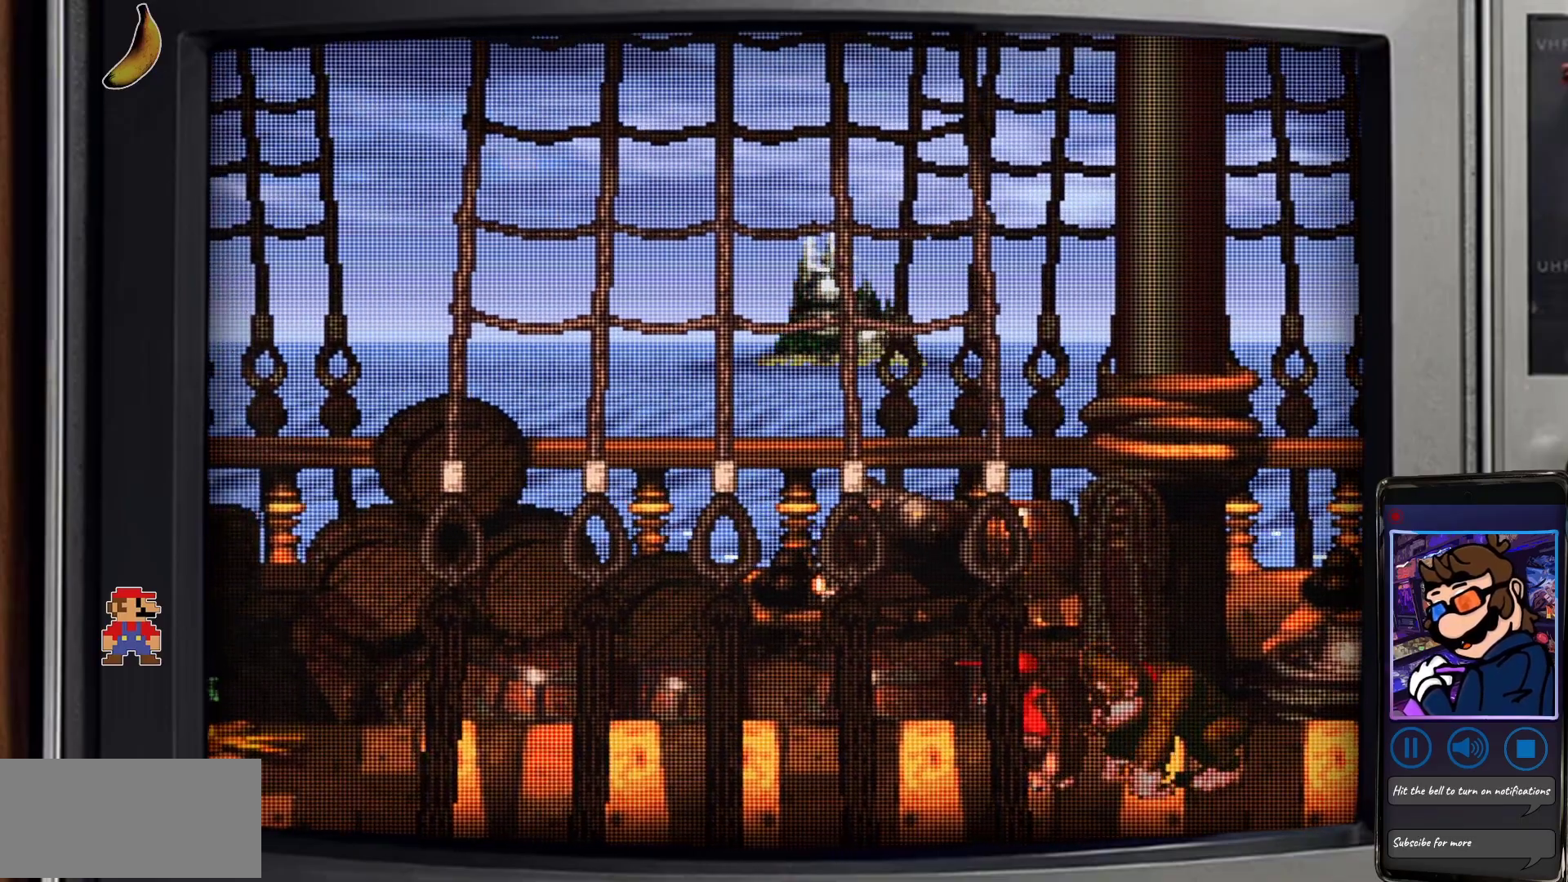
{"buttons": ["B", "Y", "DPAD_LEFT"], "events": [[367, "B", "down"], [367, "DPAD_LEFT", "down"]]}
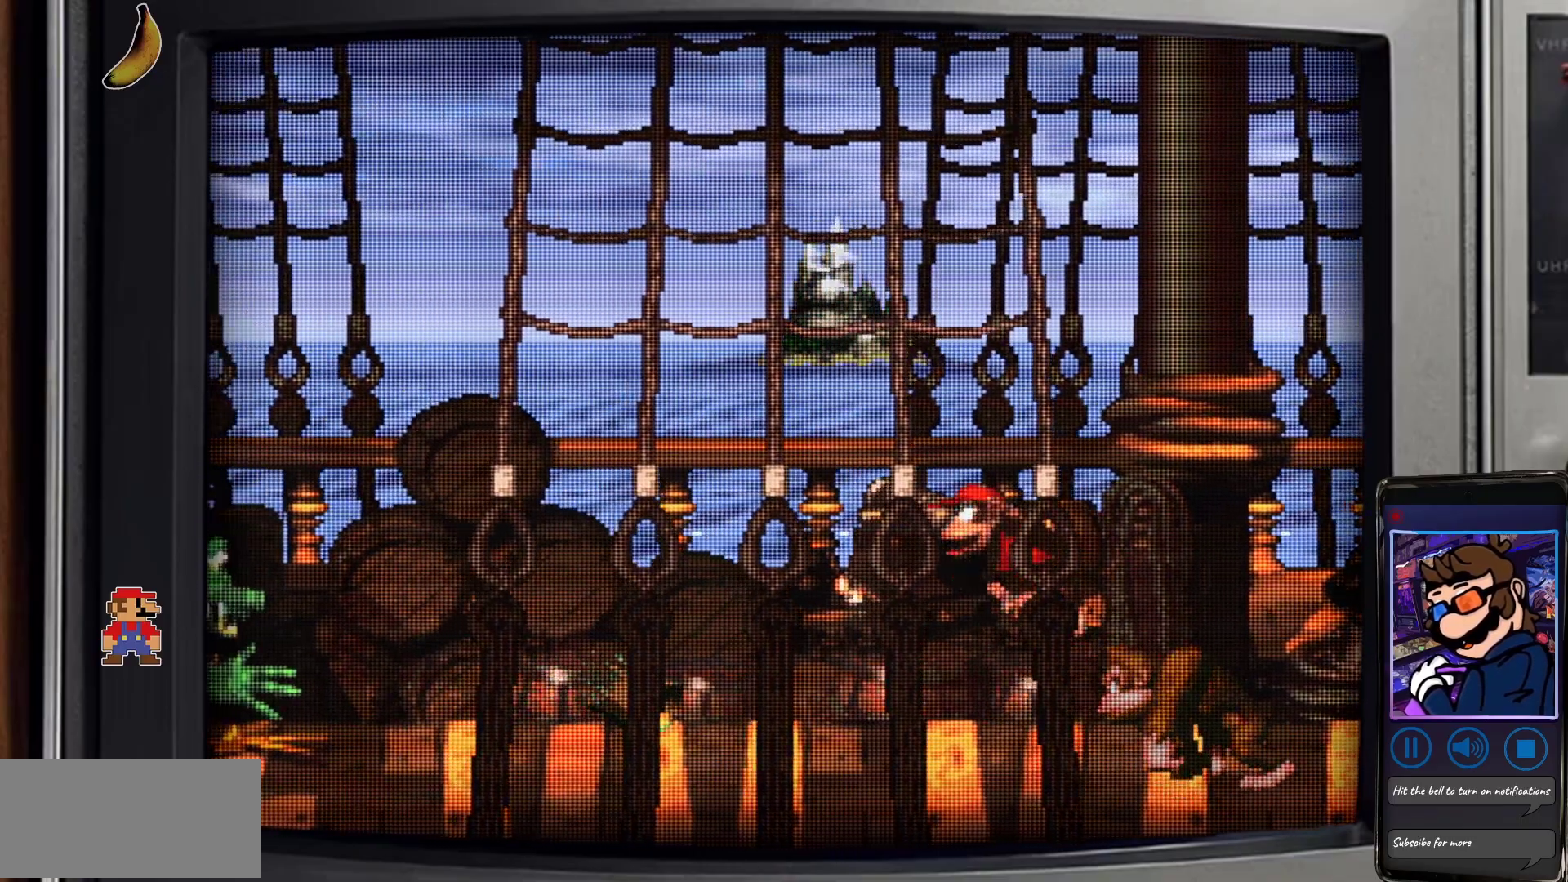
{"buttons": ["Y"], "events": [[17, "B", "up"], [333, "DPAD_LEFT", "up"]]}
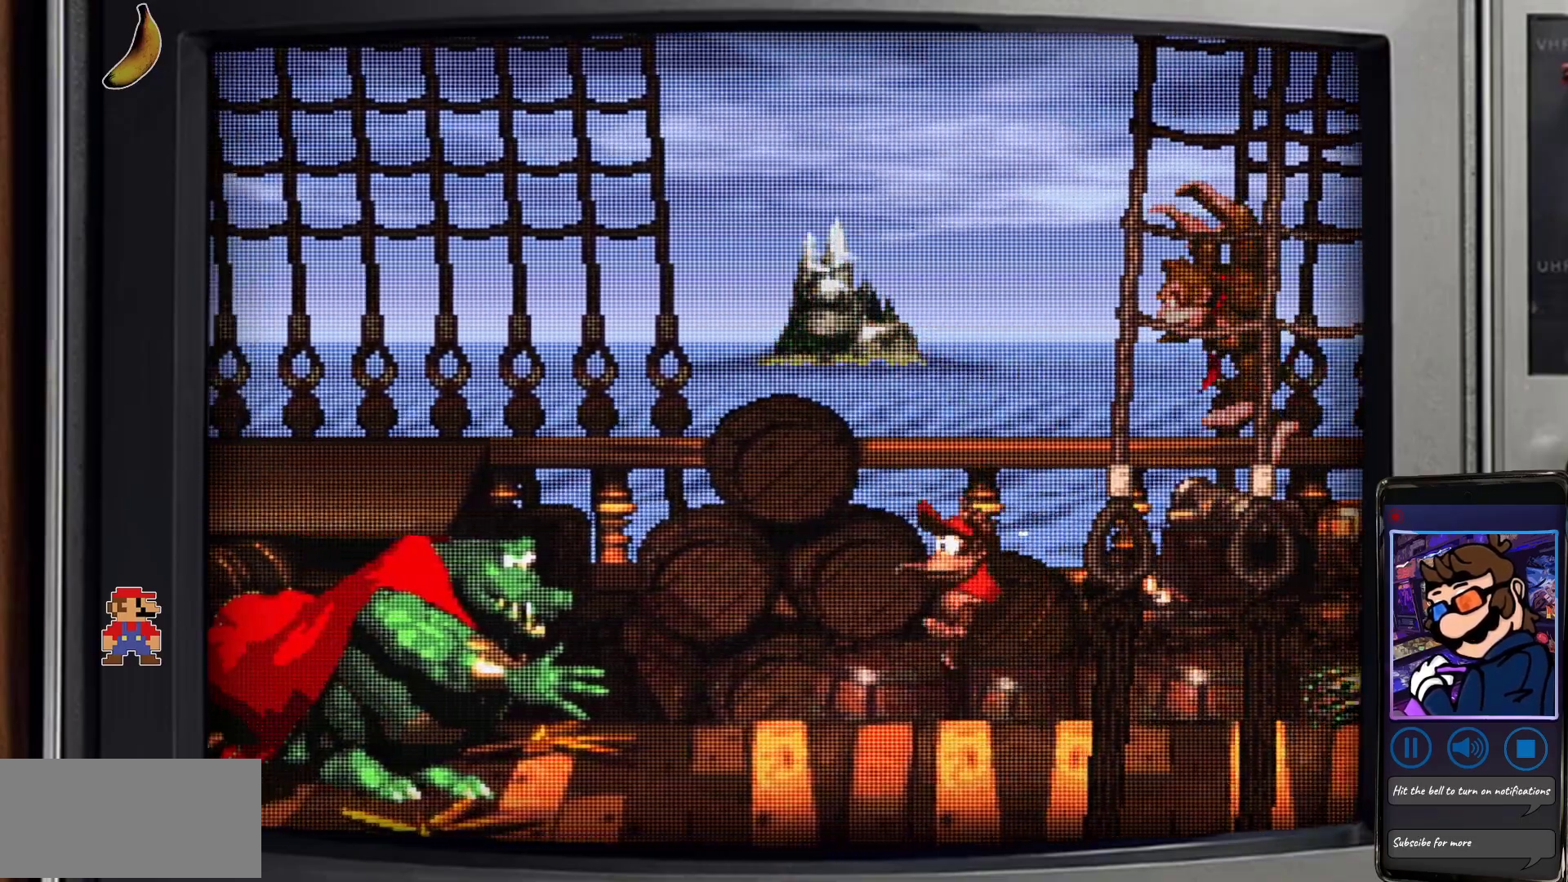
{"buttons": ["Y", "DPAD_LEFT"], "events": [[17, "DPAD_LEFT", "down"], [133, "B", "down"], [333, "B", "up"]]}